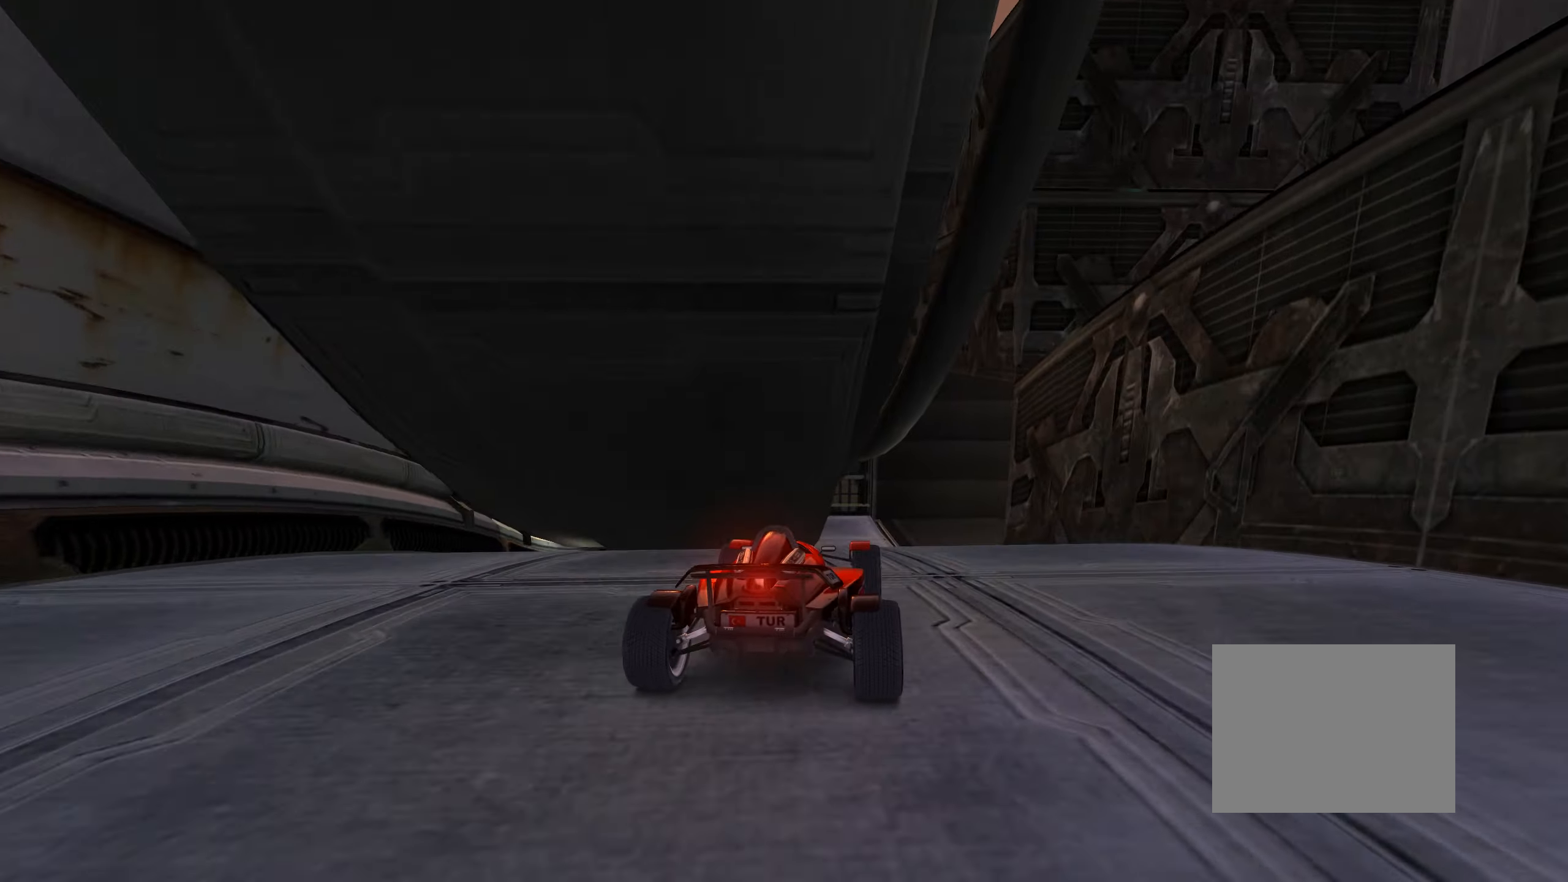
Gameplay with keyboard; each line is a JSON object with the keys held at the frame after it. "events" lists presses ("down") and releases ("up") of "down", "left", "right" and "up" between this image and that frame as [ms after this image, input, new state], when the widget could be followed in between. No other keys are recorded. Mouse input is not recorded.
{"keys": ["right", "up"], "events": [[150, "right", "down"], [217, "down", "down"], [417, "down", "up"], [417, "up", "down"]]}
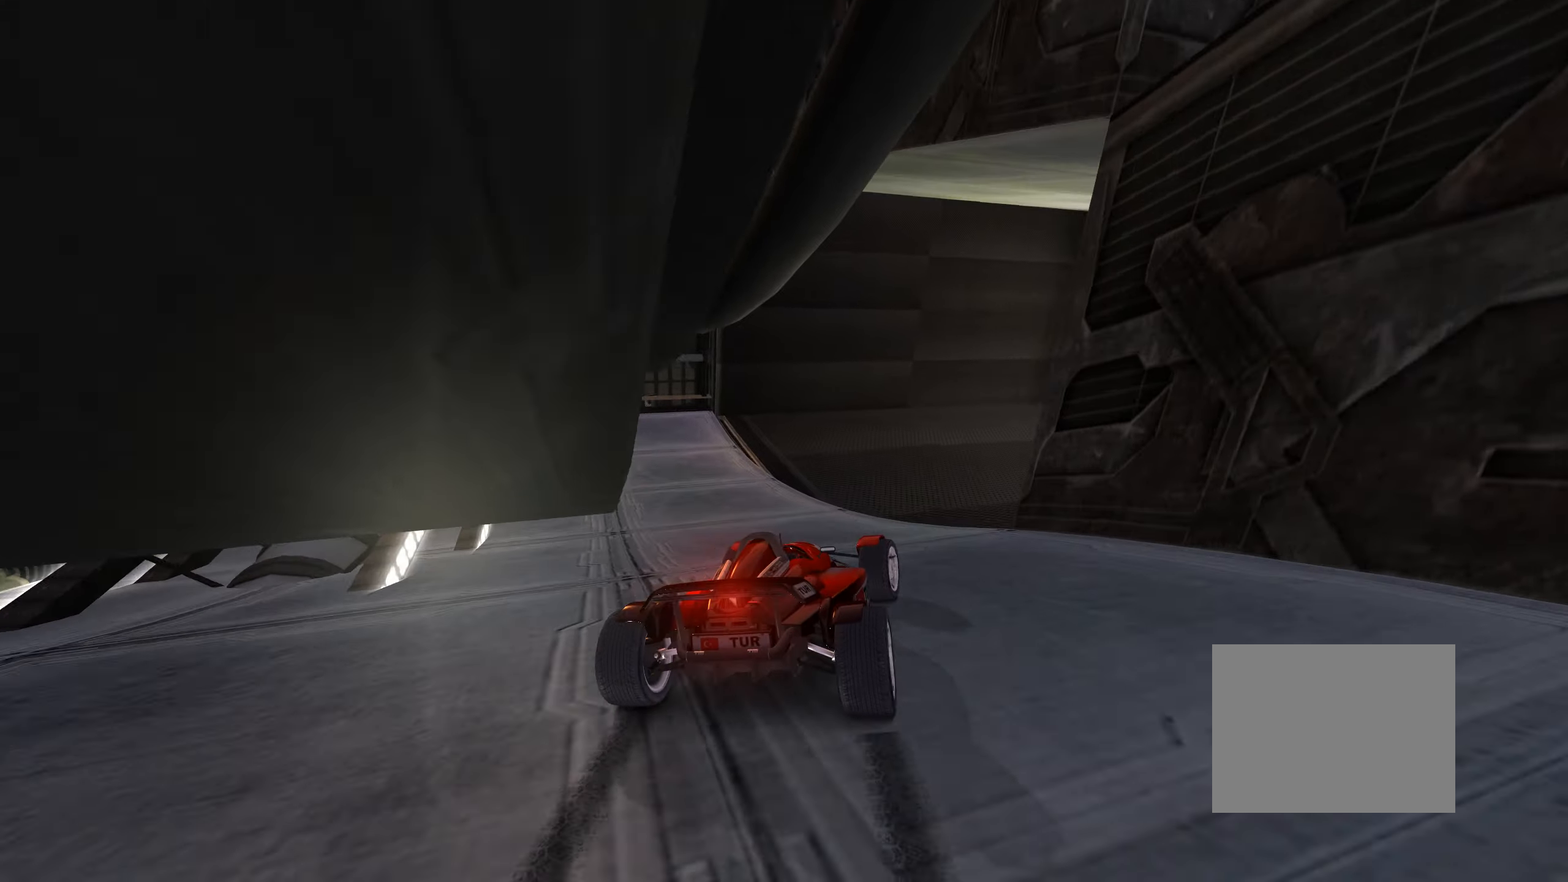
{"keys": ["down", "left", "up"], "events": [[50, "up", "up"], [300, "right", "up"], [300, "up", "down"], [383, "down", "down"], [400, "left", "down"]]}
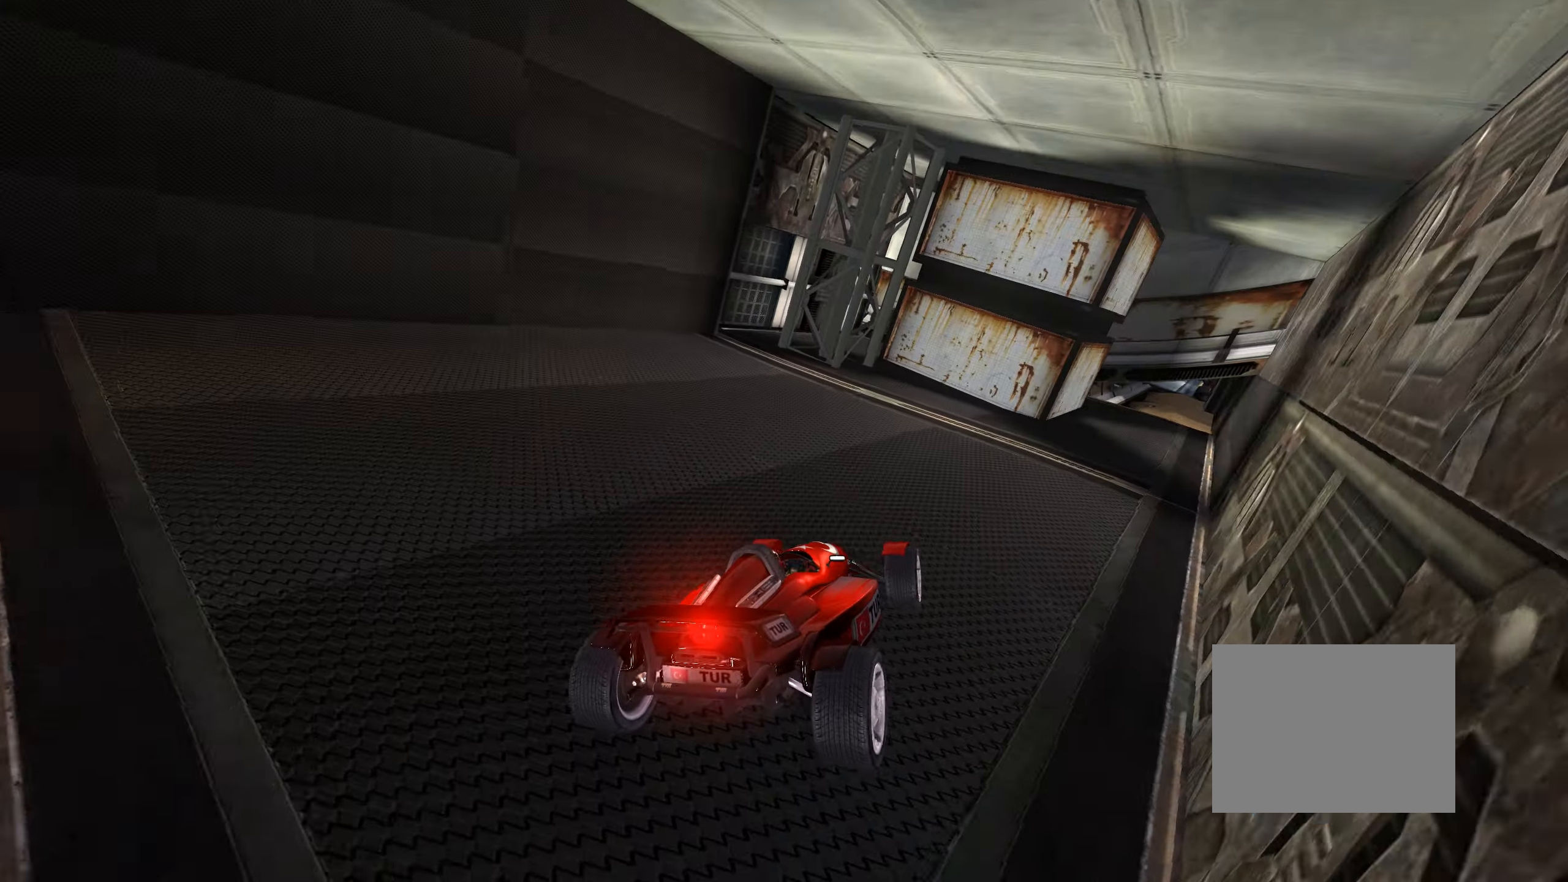
{"keys": ["right", "up"], "events": [[17, "down", "up"], [167, "left", "up"], [367, "right", "down"]]}
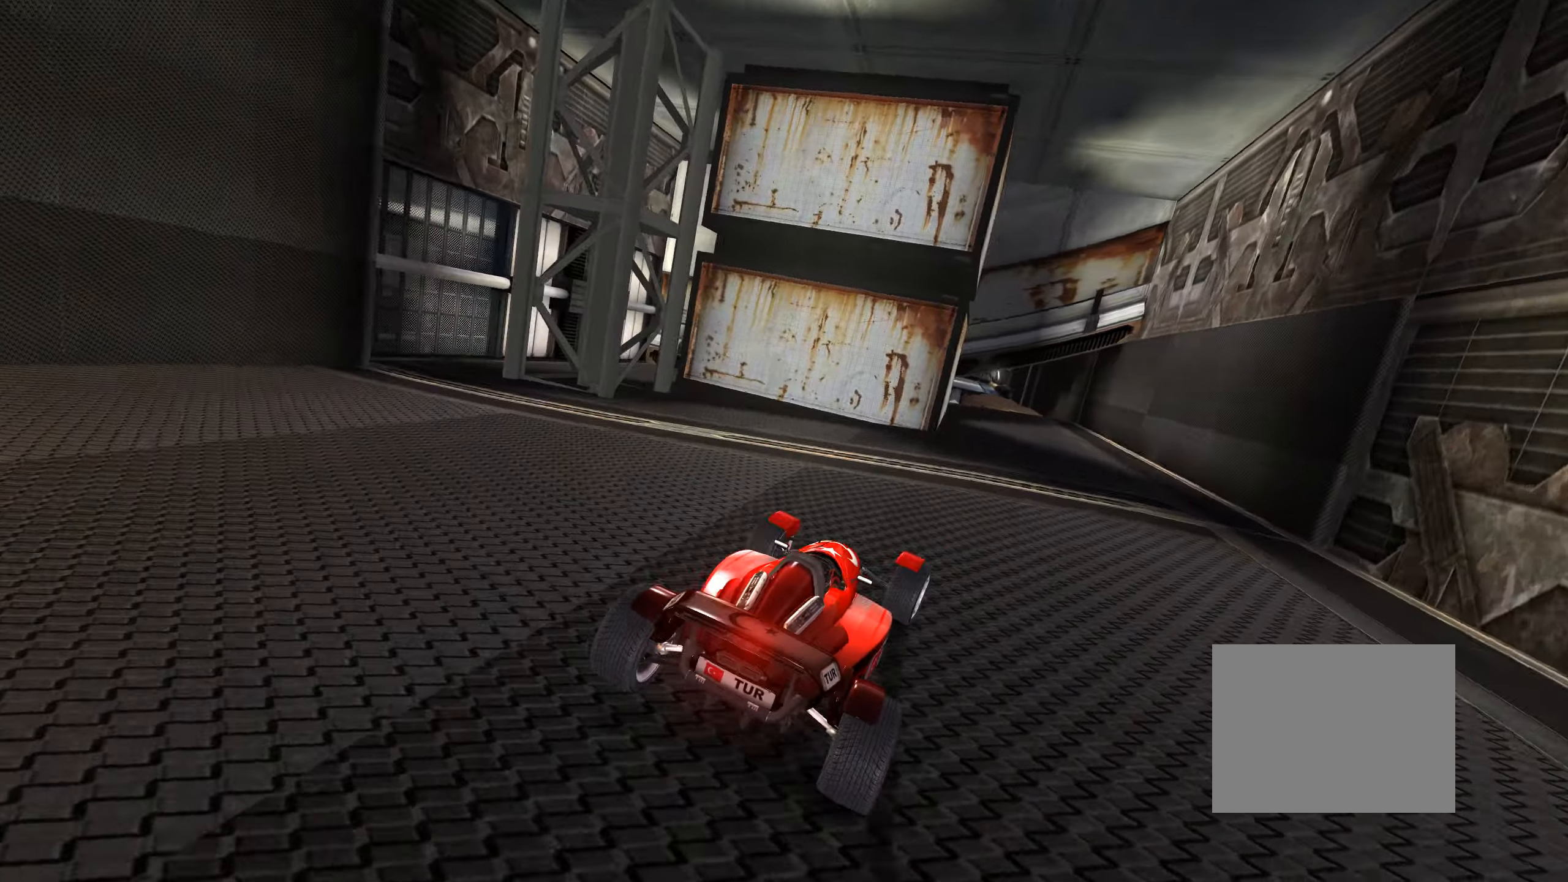
{"keys": ["left", "up"], "events": [[50, "right", "up"], [450, "left", "down"]]}
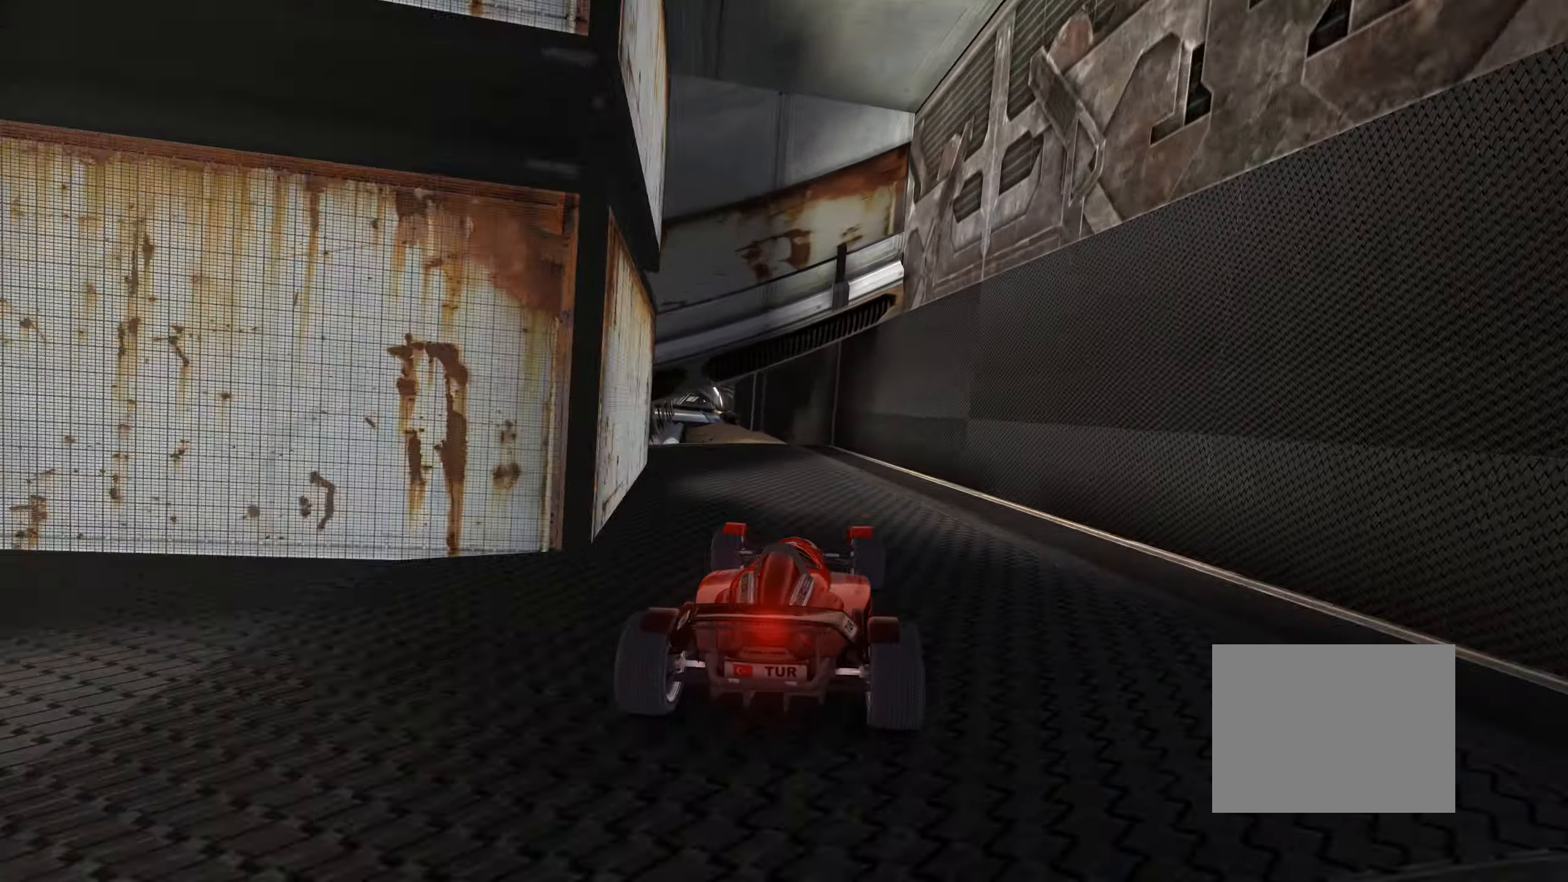
{"keys": ["left", "up"], "events": [[67, "left", "up"], [500, "left", "down"]]}
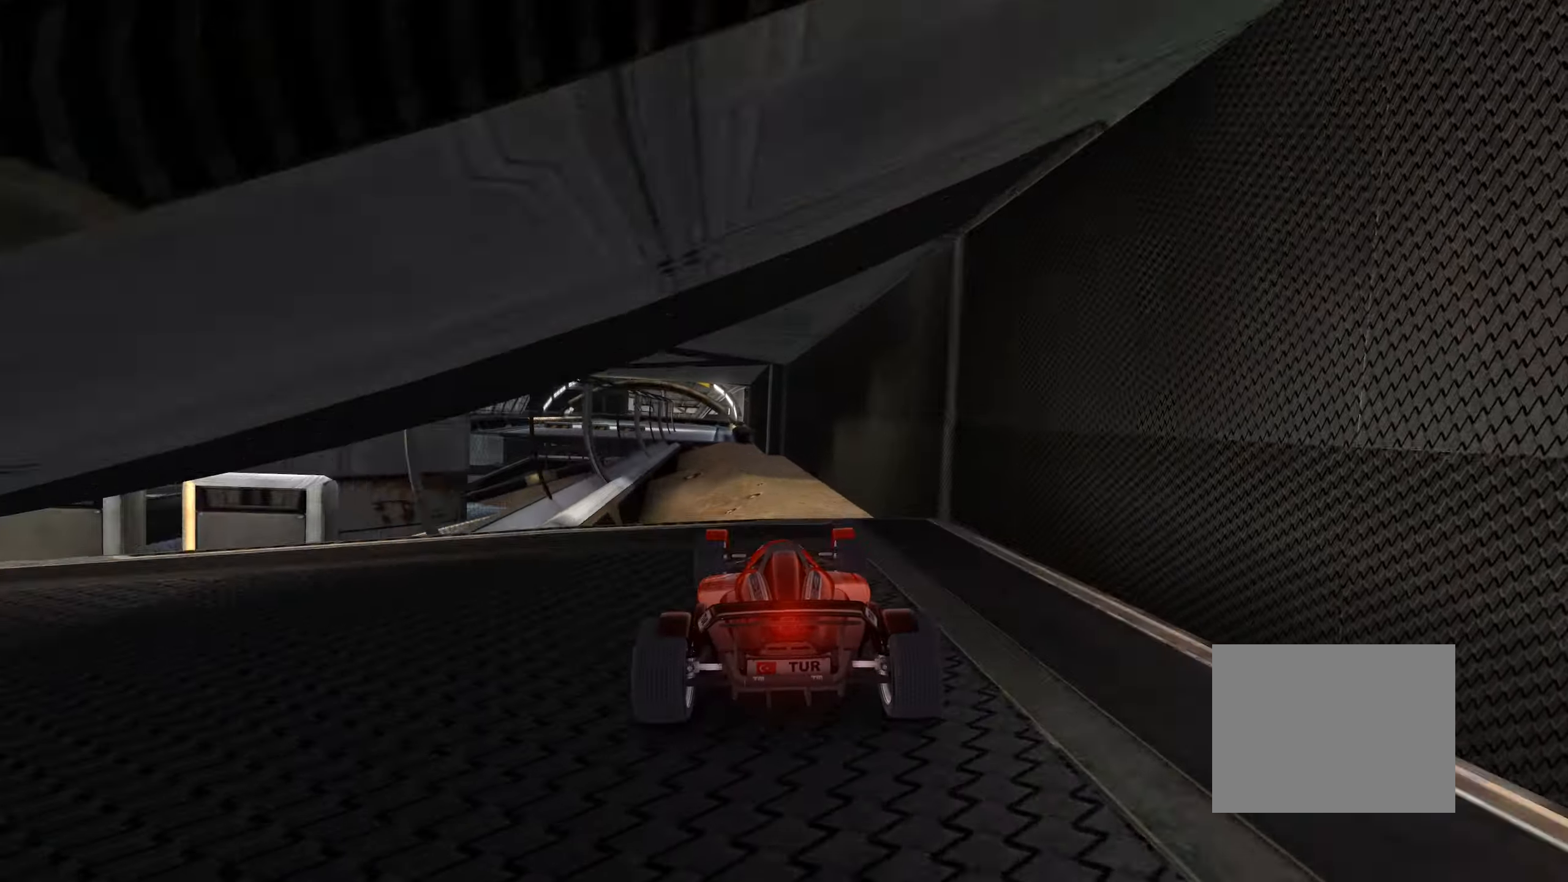
{"keys": ["down", "up"], "events": [[84, "left", "up"], [234, "down", "down"], [417, "right", "down"], [500, "right", "up"]]}
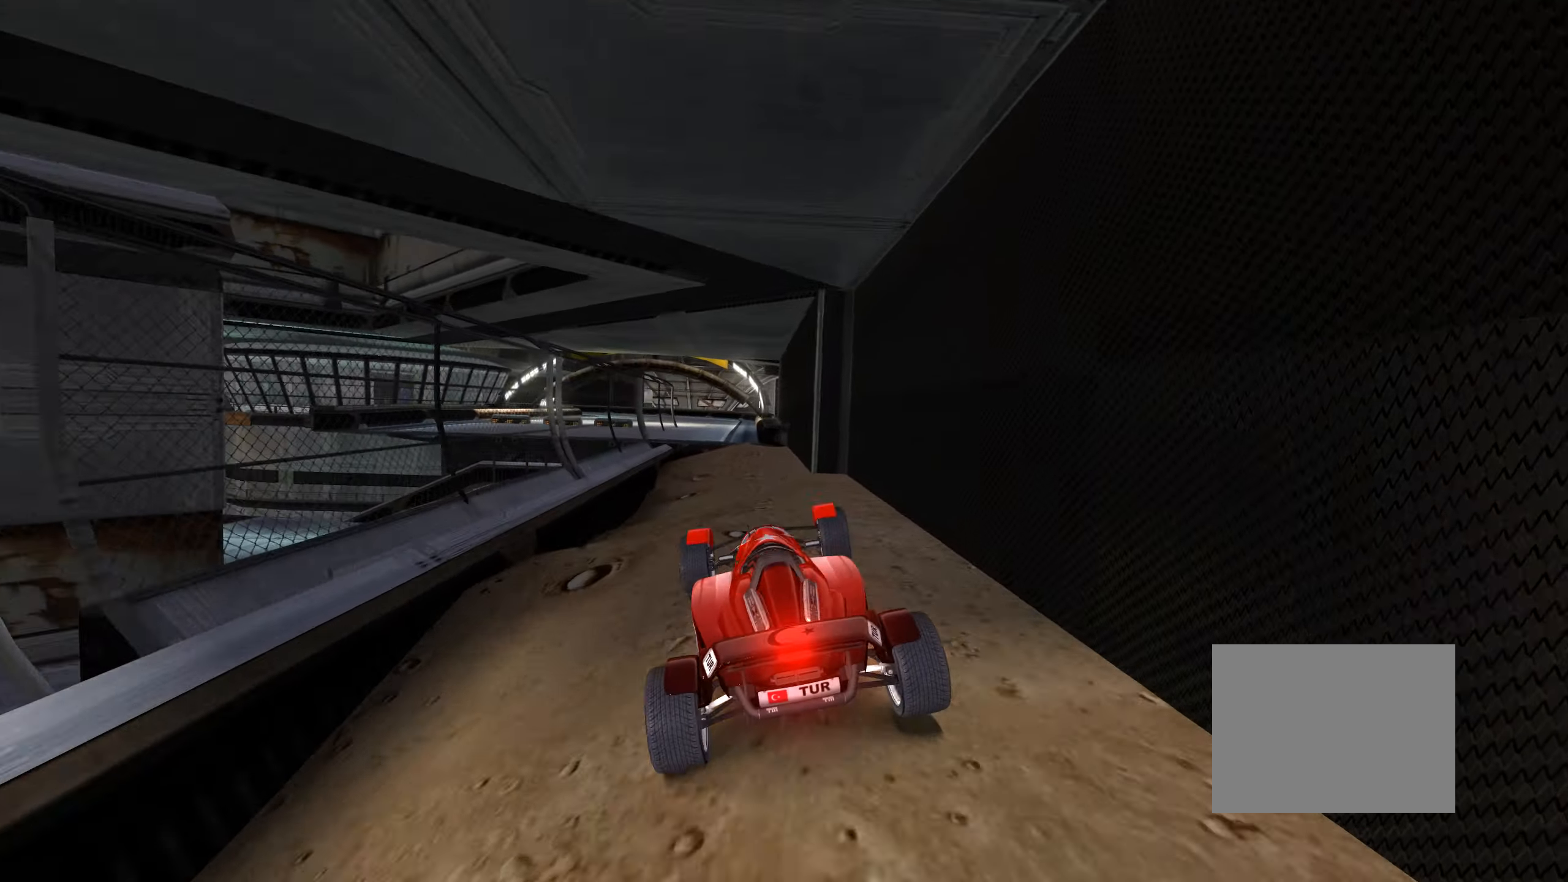
{"keys": ["down", "left", "up"], "events": [[34, "up", "up"], [50, "up", "down"], [217, "left", "down"]]}
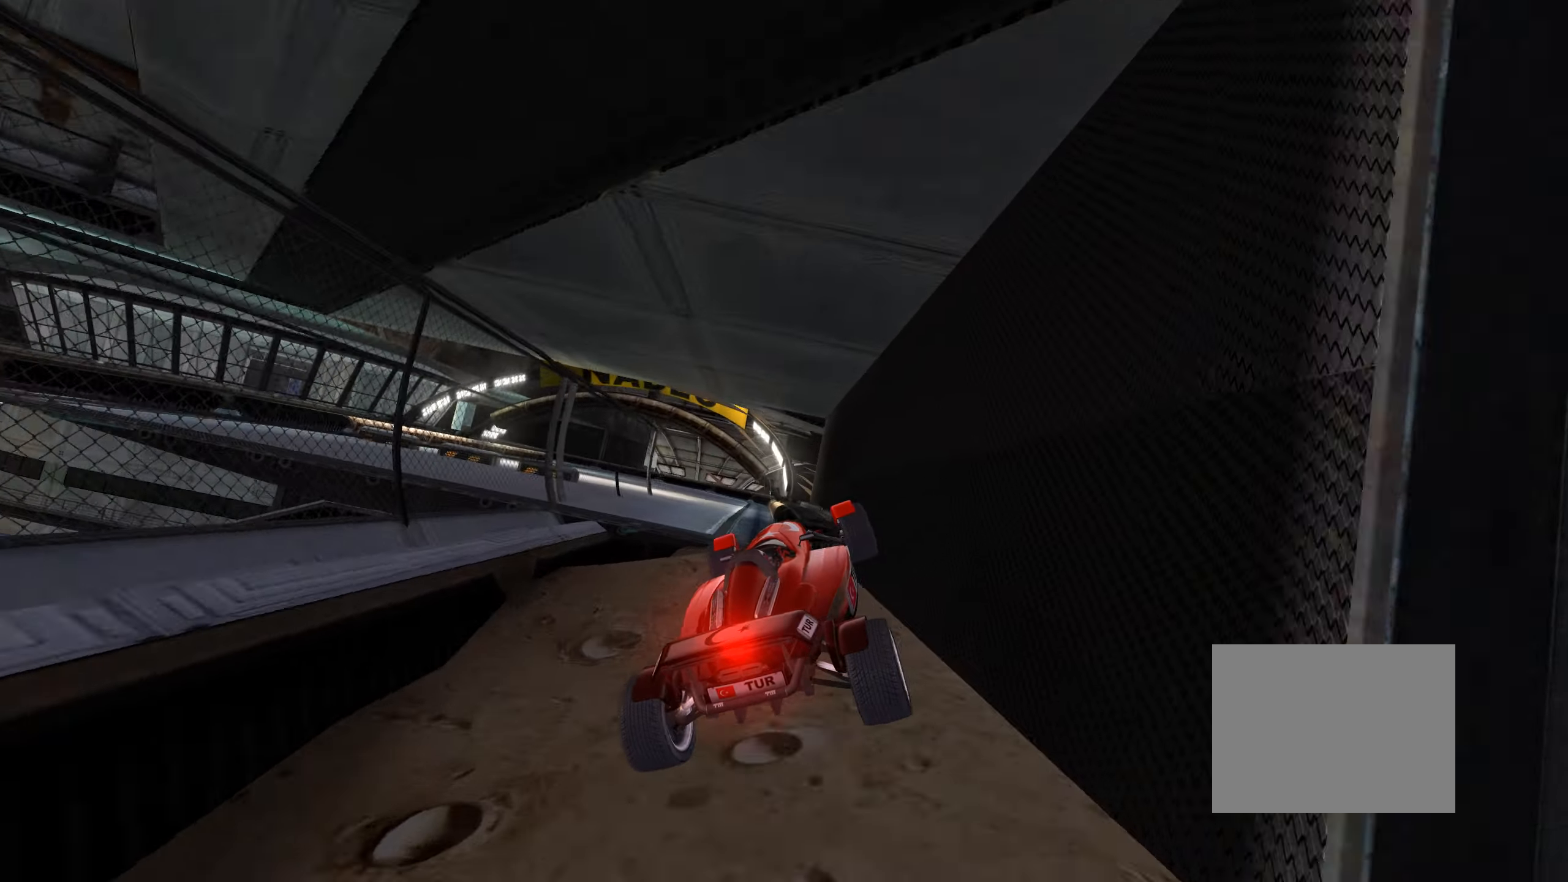
{"keys": ["right", "up"], "events": [[267, "left", "up"], [317, "right", "down"], [400, "right", "up"], [450, "down", "up"], [450, "right", "down"]]}
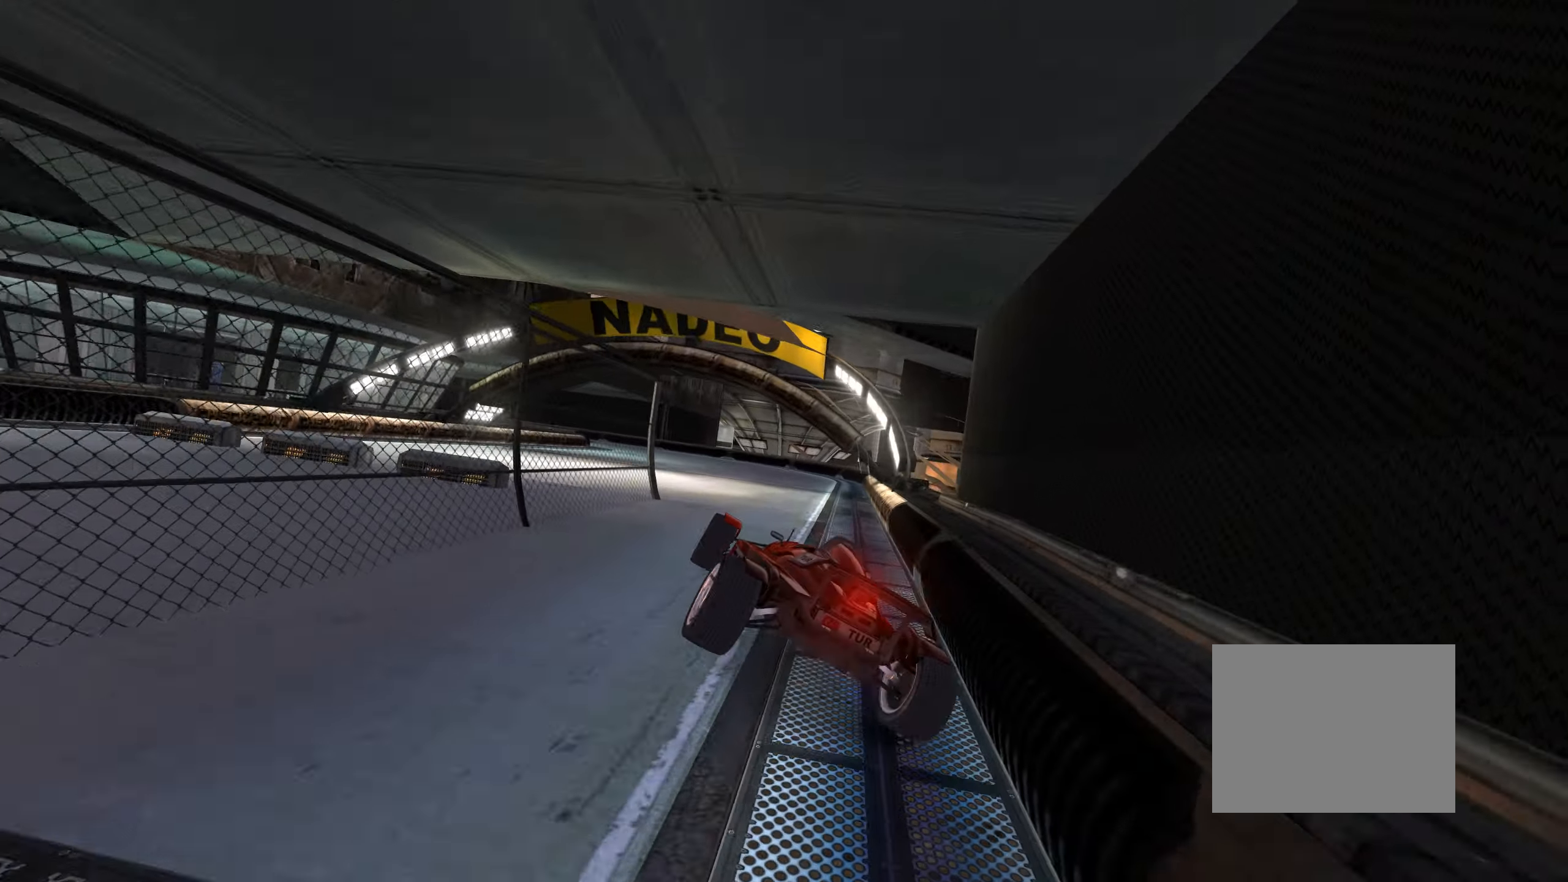
{"keys": ["up"], "events": [[117, "right", "up"], [200, "left", "down"], [400, "left", "up"]]}
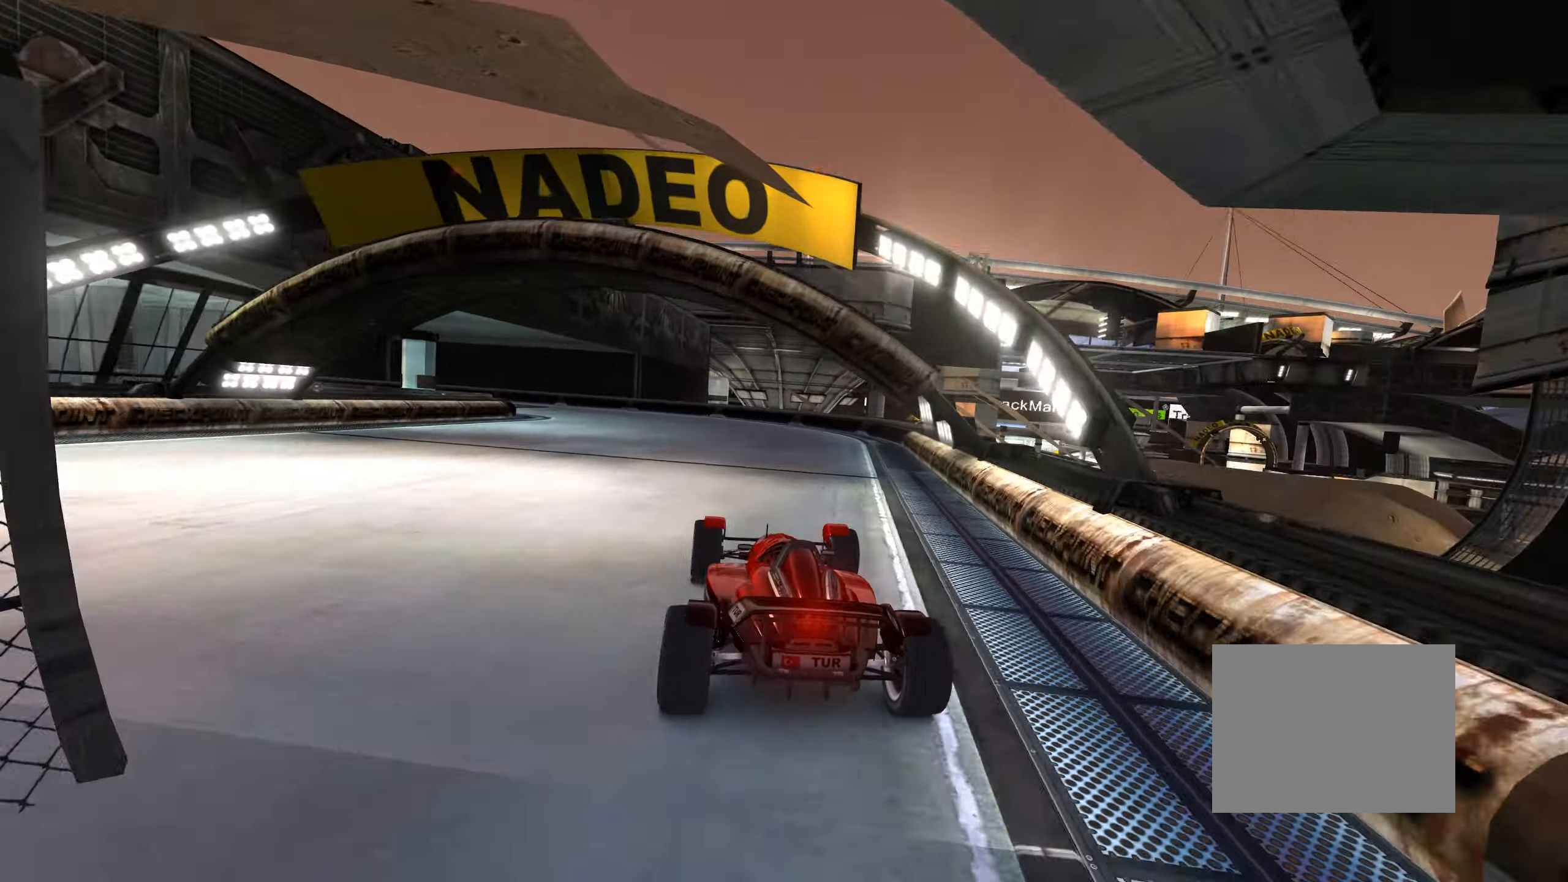
{"keys": ["left", "up"], "events": [[250, "left", "down"], [350, "left", "up"], [450, "left", "down"]]}
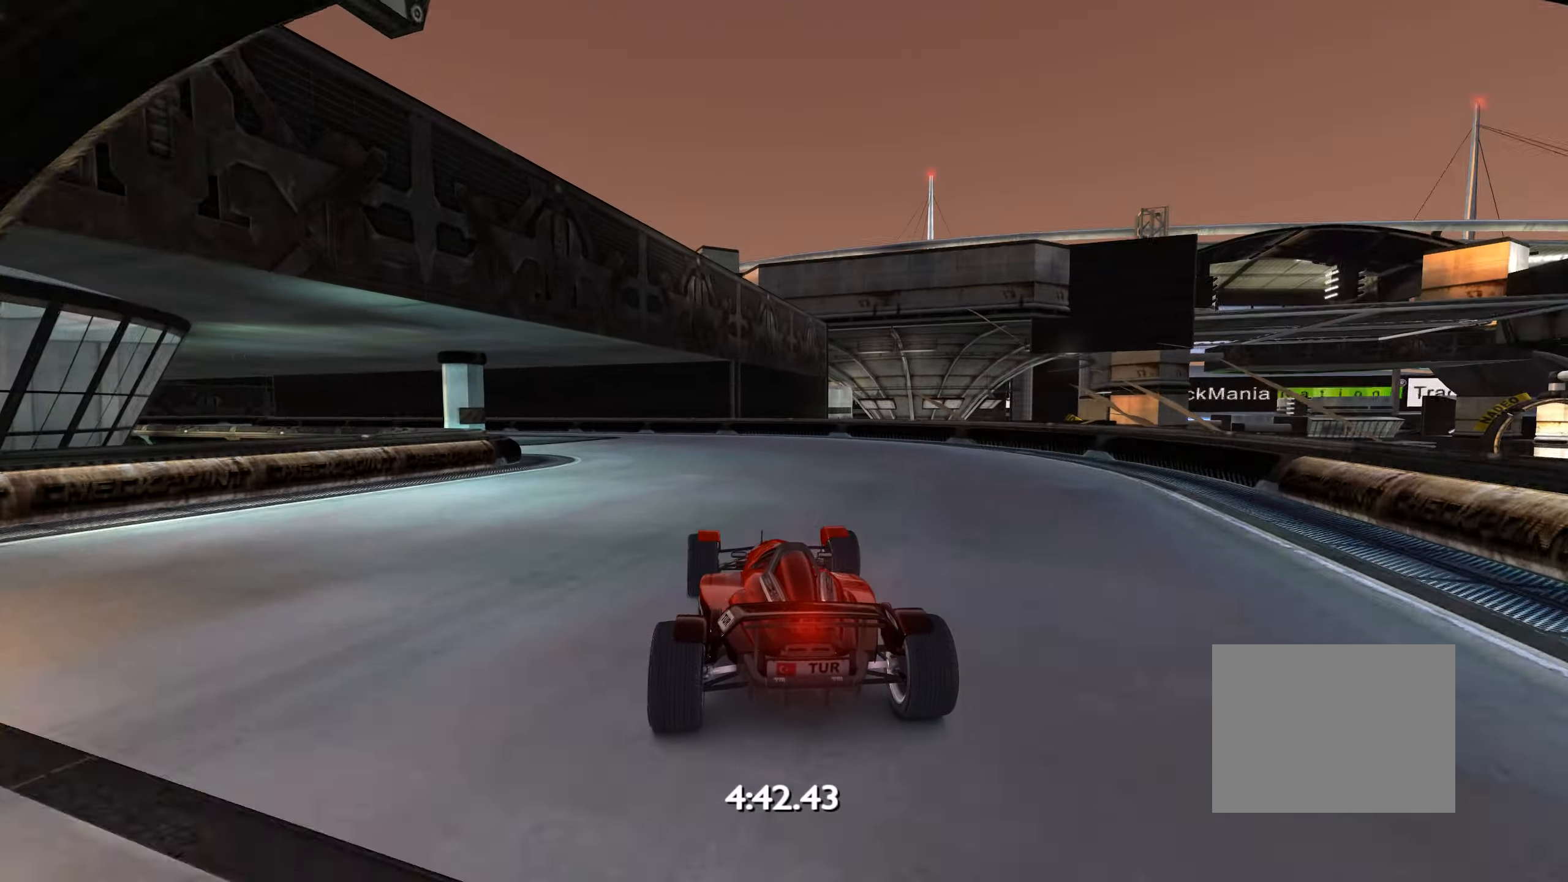
{"keys": ["left", "up"], "events": []}
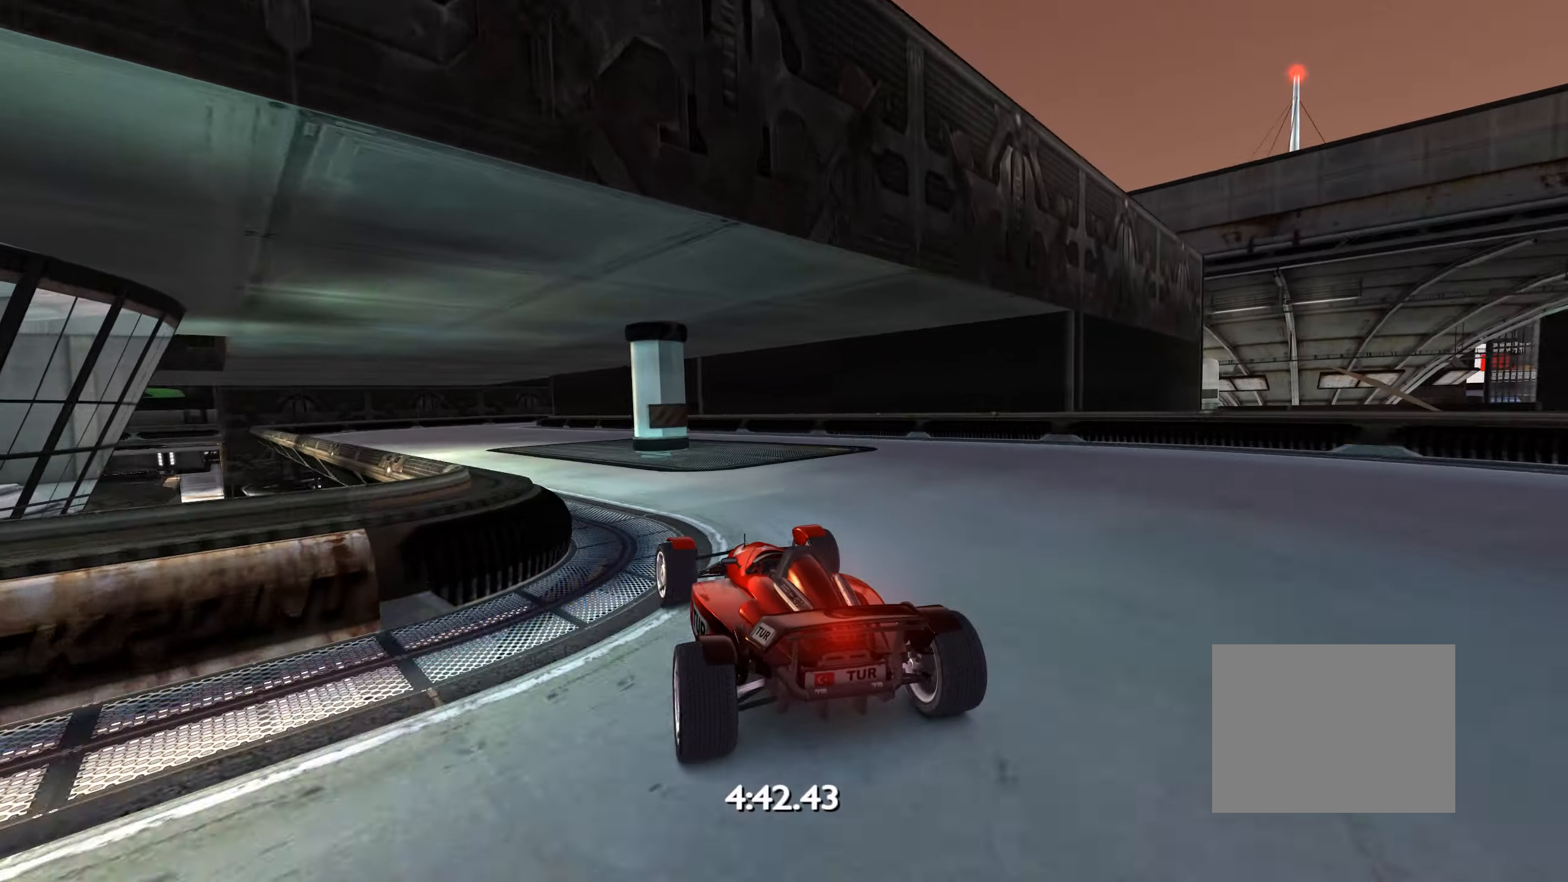
{"keys": ["right", "up"], "events": [[284, "left", "up"], [484, "right", "down"]]}
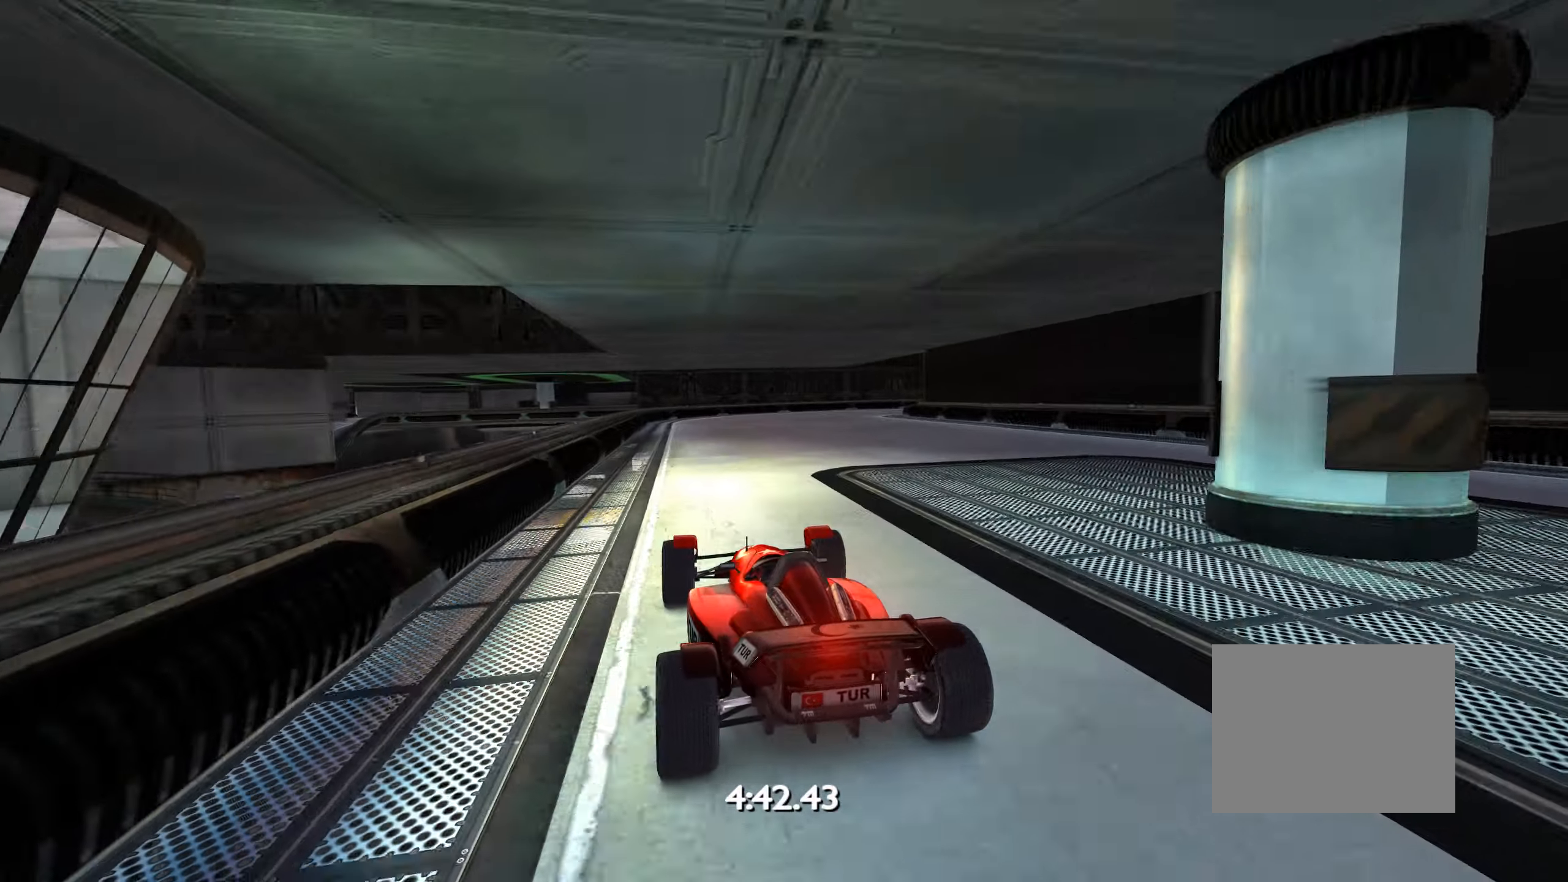
{"keys": ["right", "up"], "events": [[217, "right", "up"], [366, "right", "down"]]}
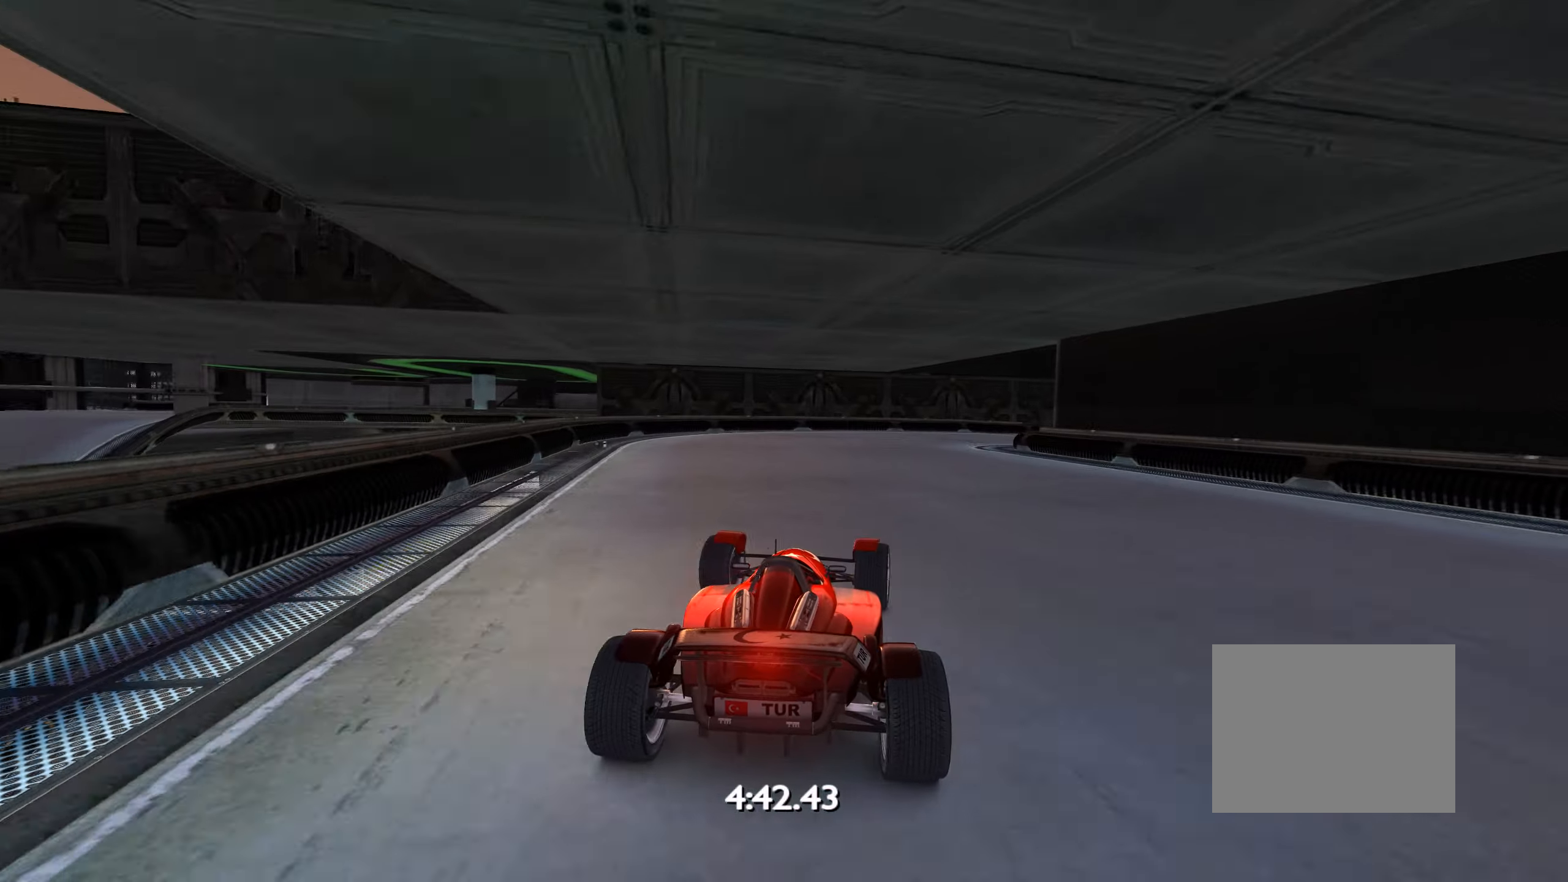
{"keys": ["right"], "events": [[150, "right", "up"], [200, "down", "down"], [233, "right", "down"], [433, "up", "up"], [450, "down", "up"]]}
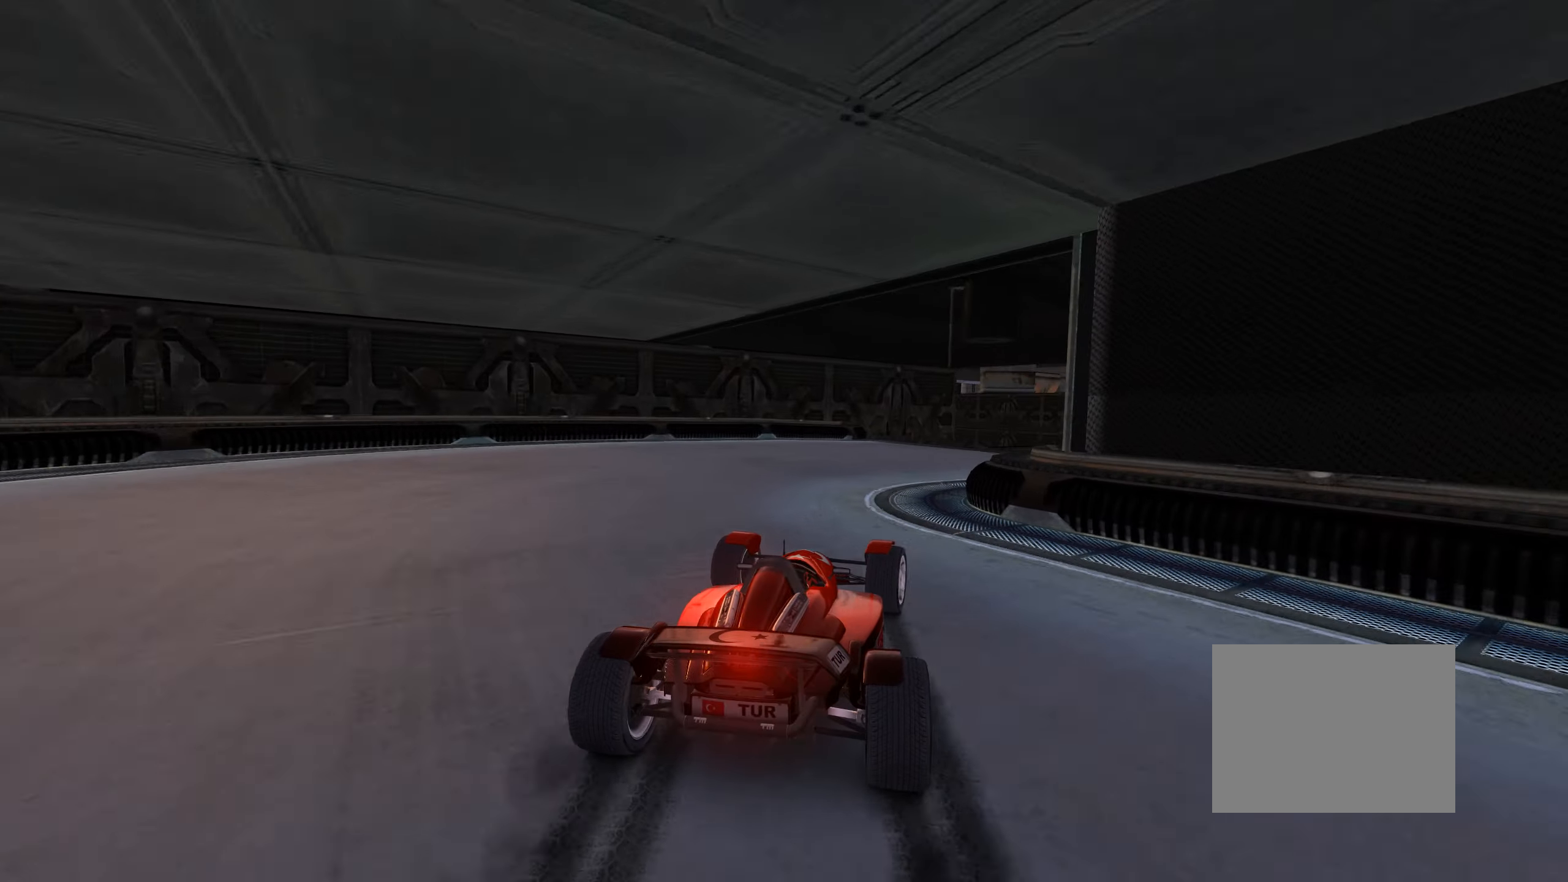
{"keys": ["right", "up"], "events": [[133, "up", "down"]]}
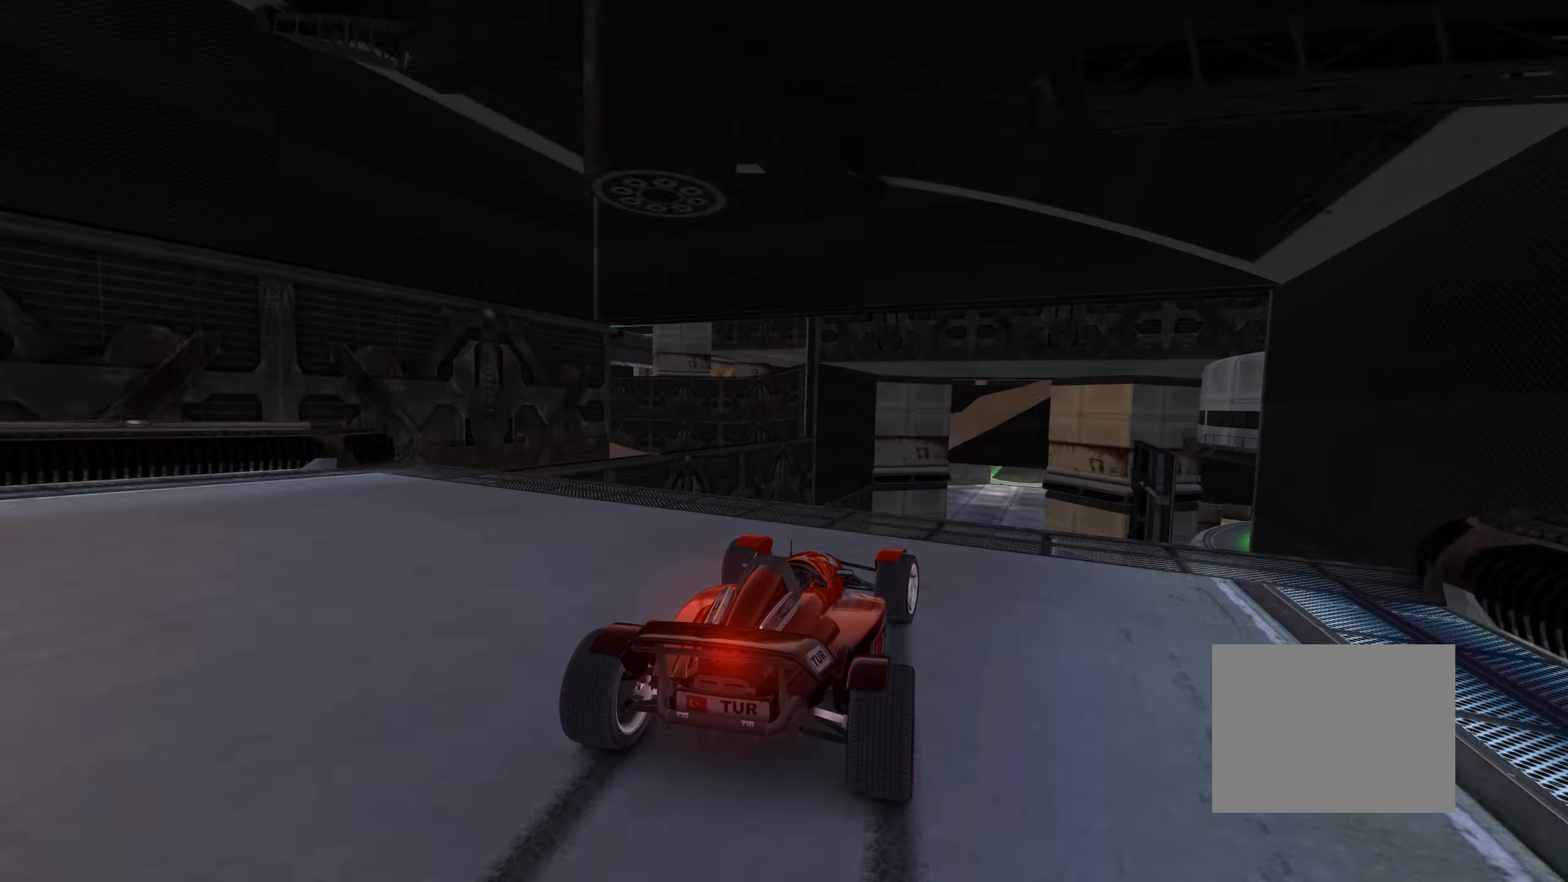
{"keys": ["left", "up"], "events": [[33, "right", "up"], [50, "left", "down"], [100, "left", "up"], [300, "left", "down"], [366, "down", "down"], [483, "down", "up"]]}
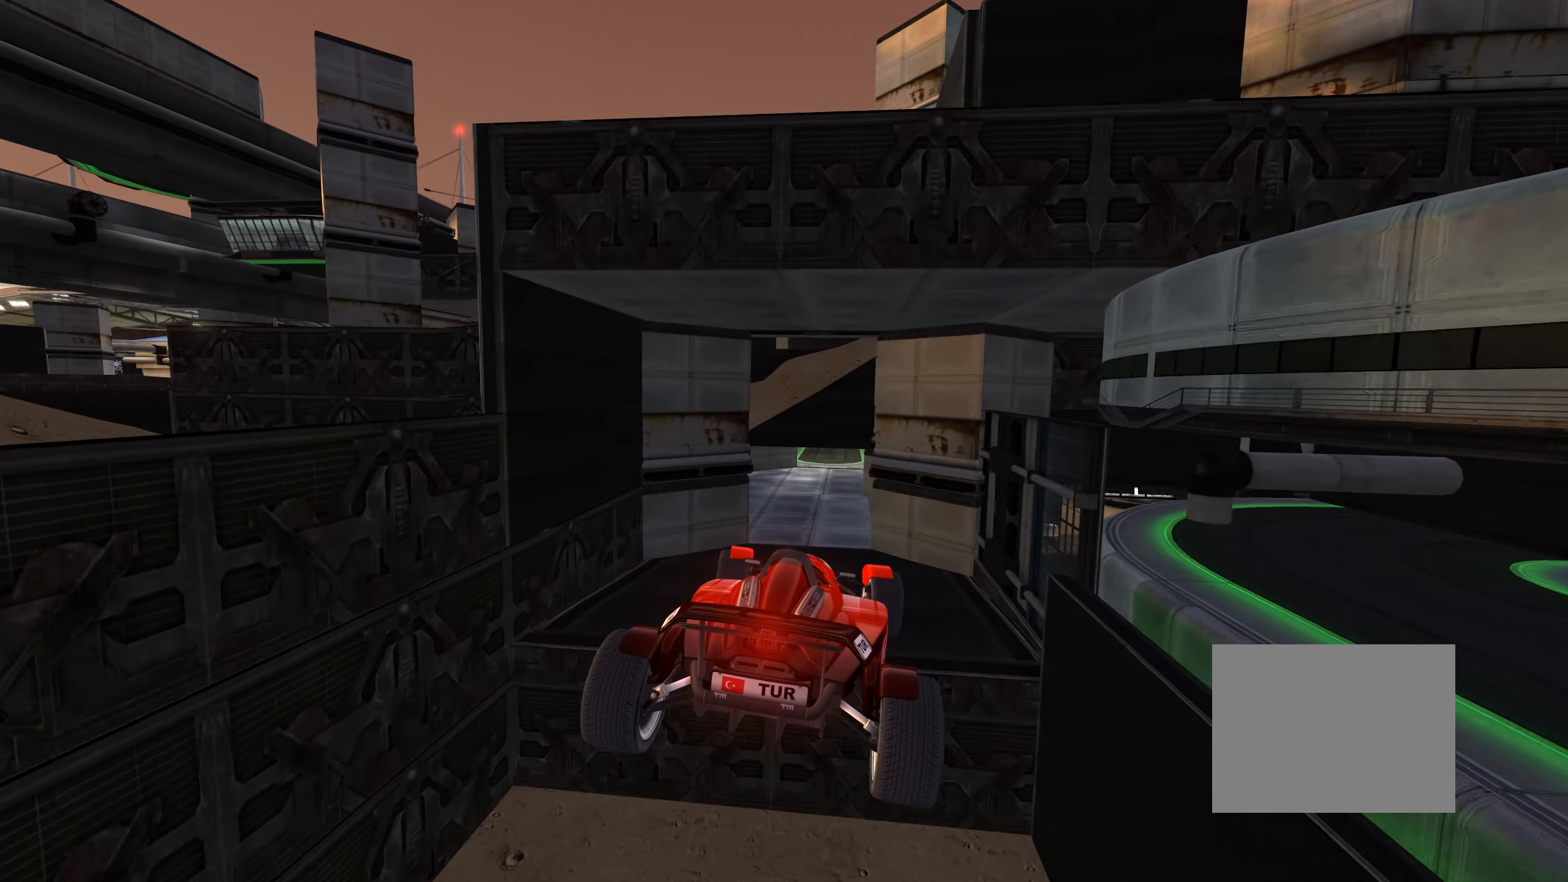
{"keys": ["left", "up"], "events": []}
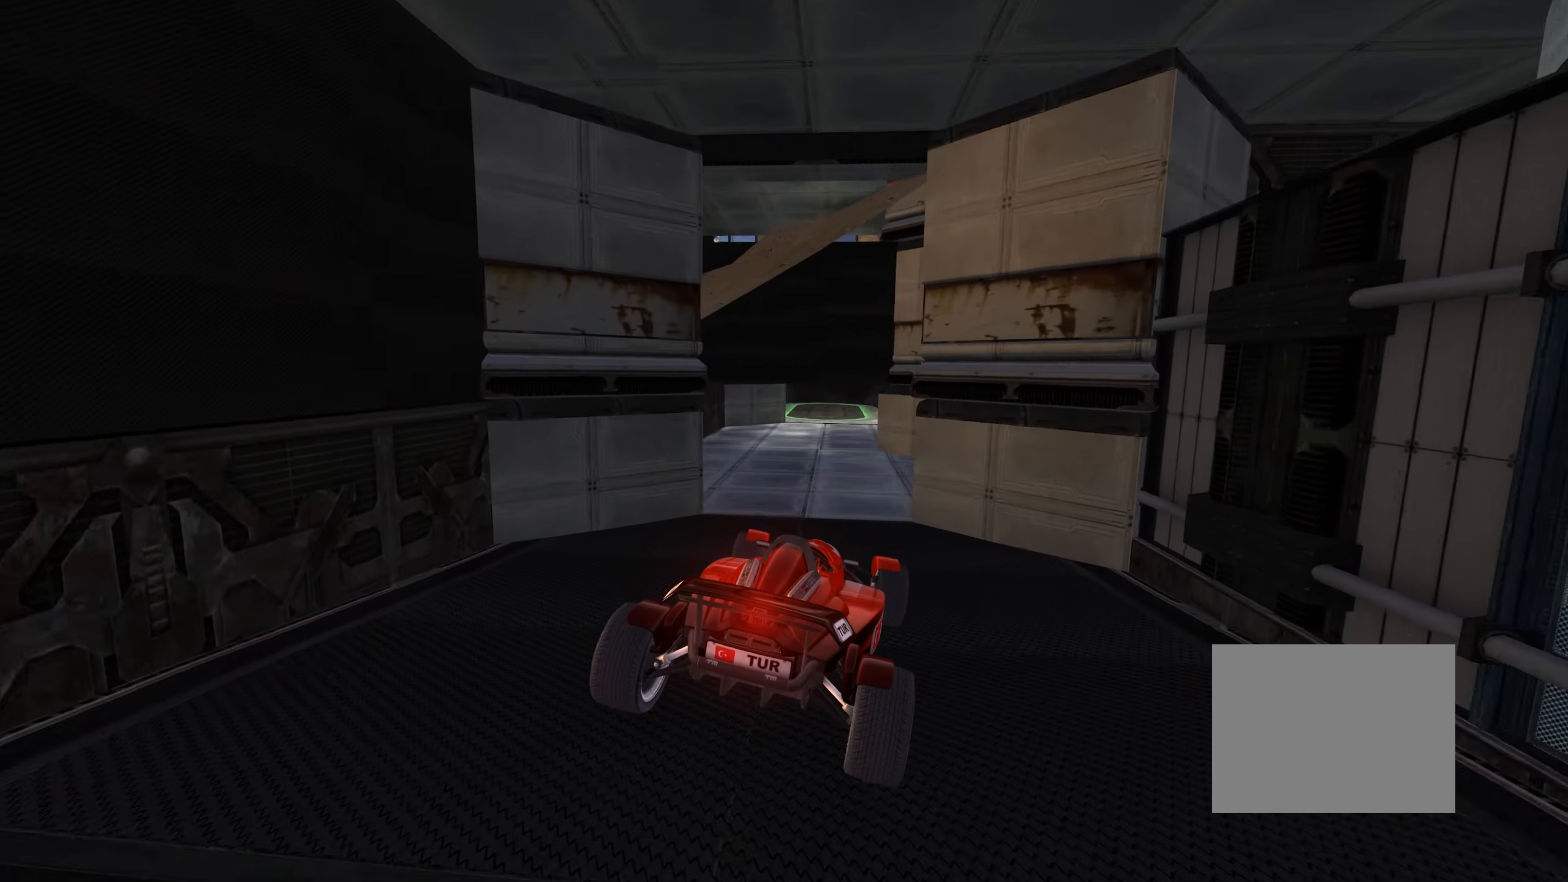
{"keys": ["up"], "events": [[416, "left", "up"]]}
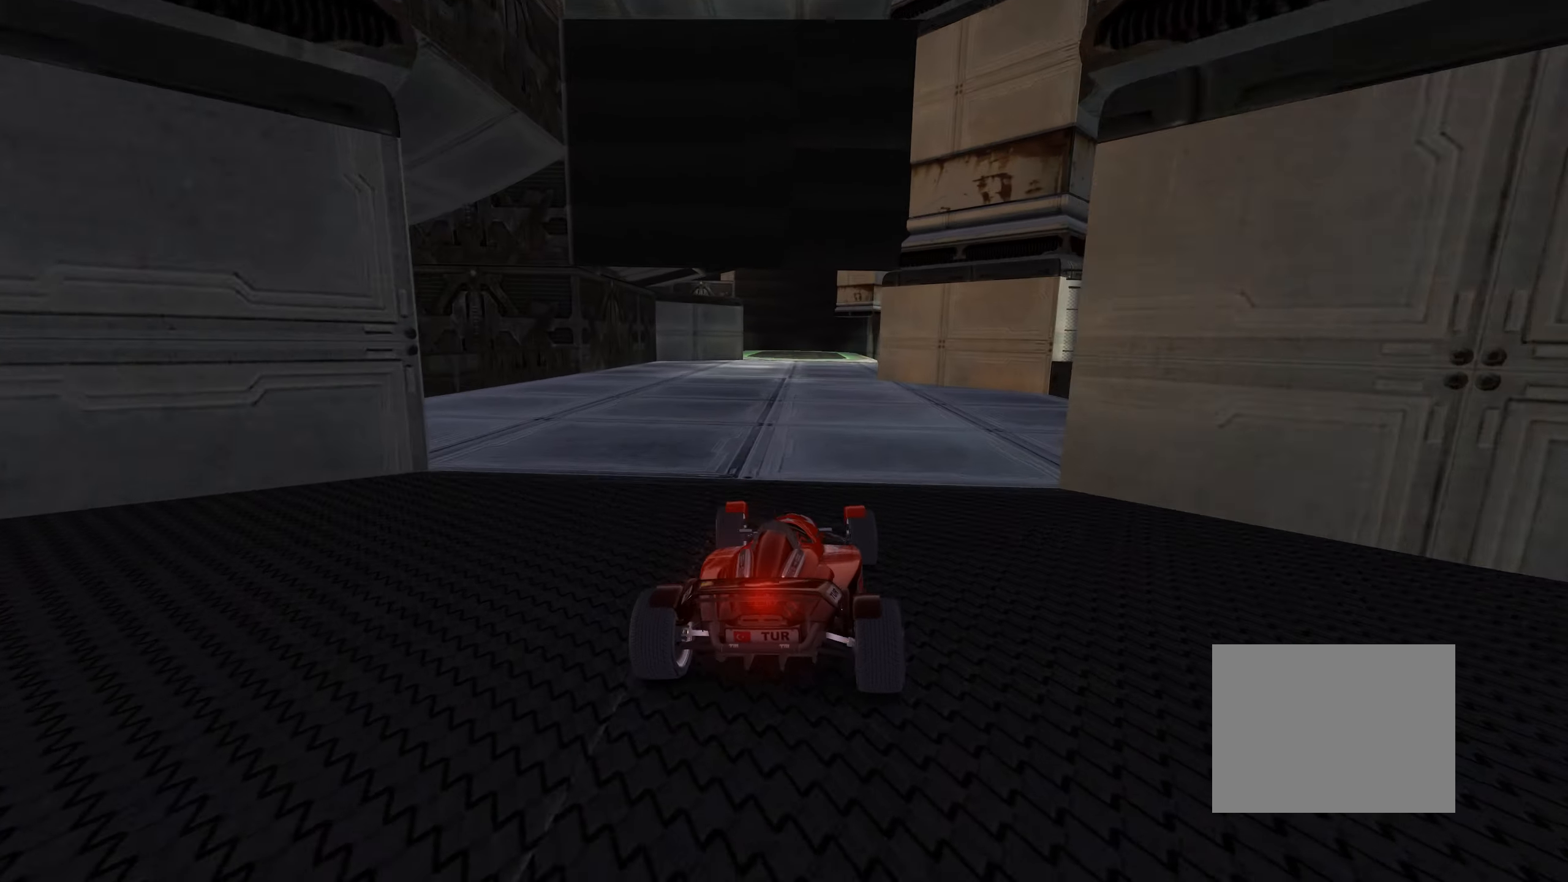
{"keys": ["up"], "events": [[183, "right", "down"], [350, "right", "up"]]}
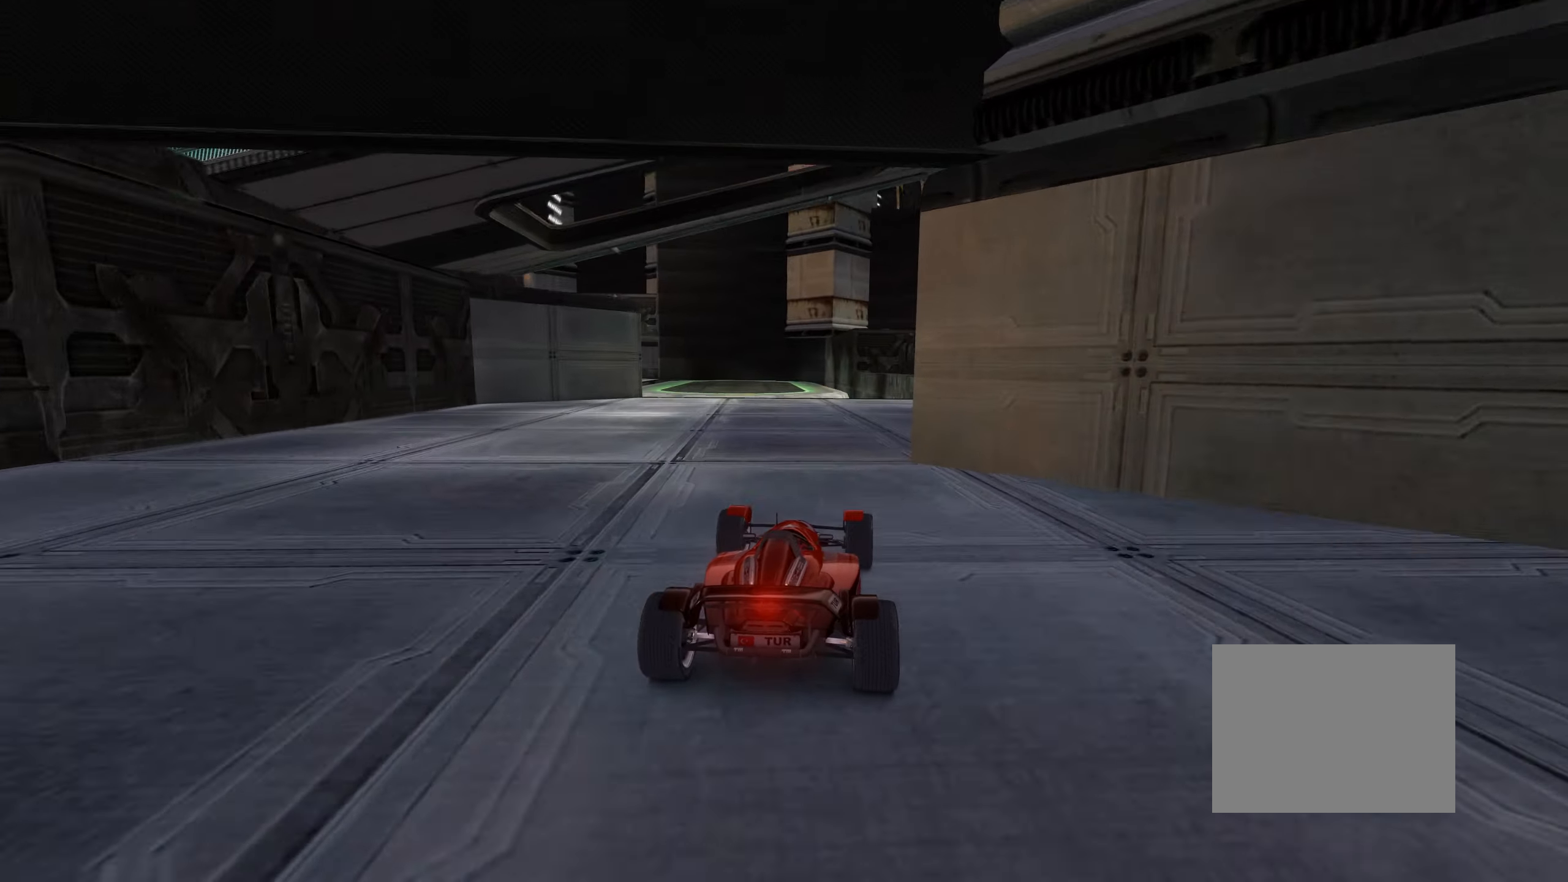
{"keys": ["up"], "events": [[33, "left", "down"], [150, "left", "up"], [216, "left", "down"], [500, "left", "up"]]}
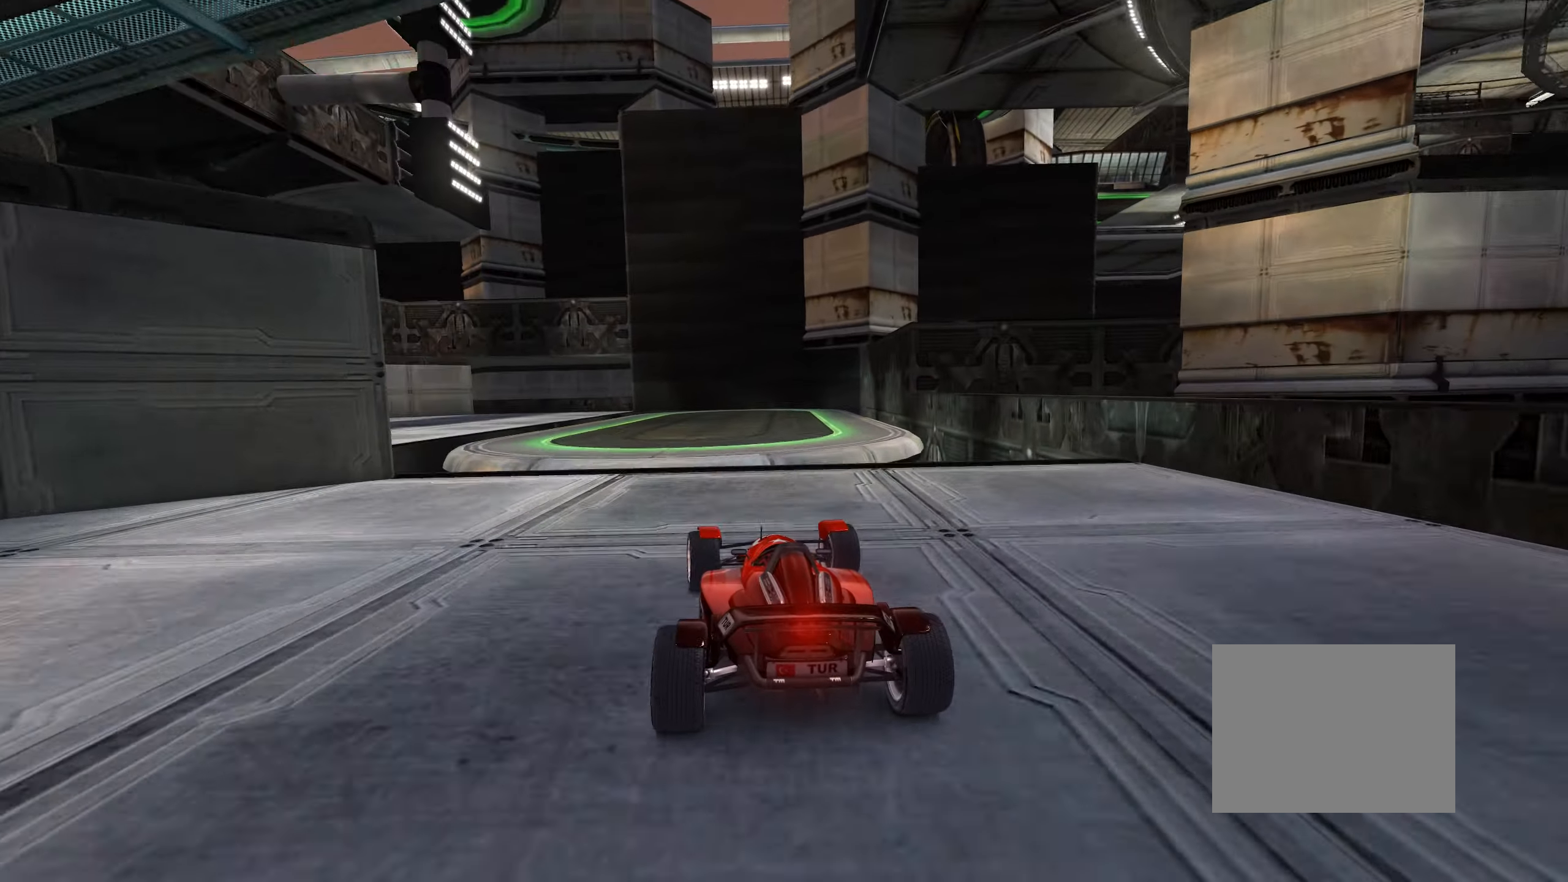
{"keys": ["down", "left", "up"], "events": [[83, "left", "down"], [466, "down", "down"]]}
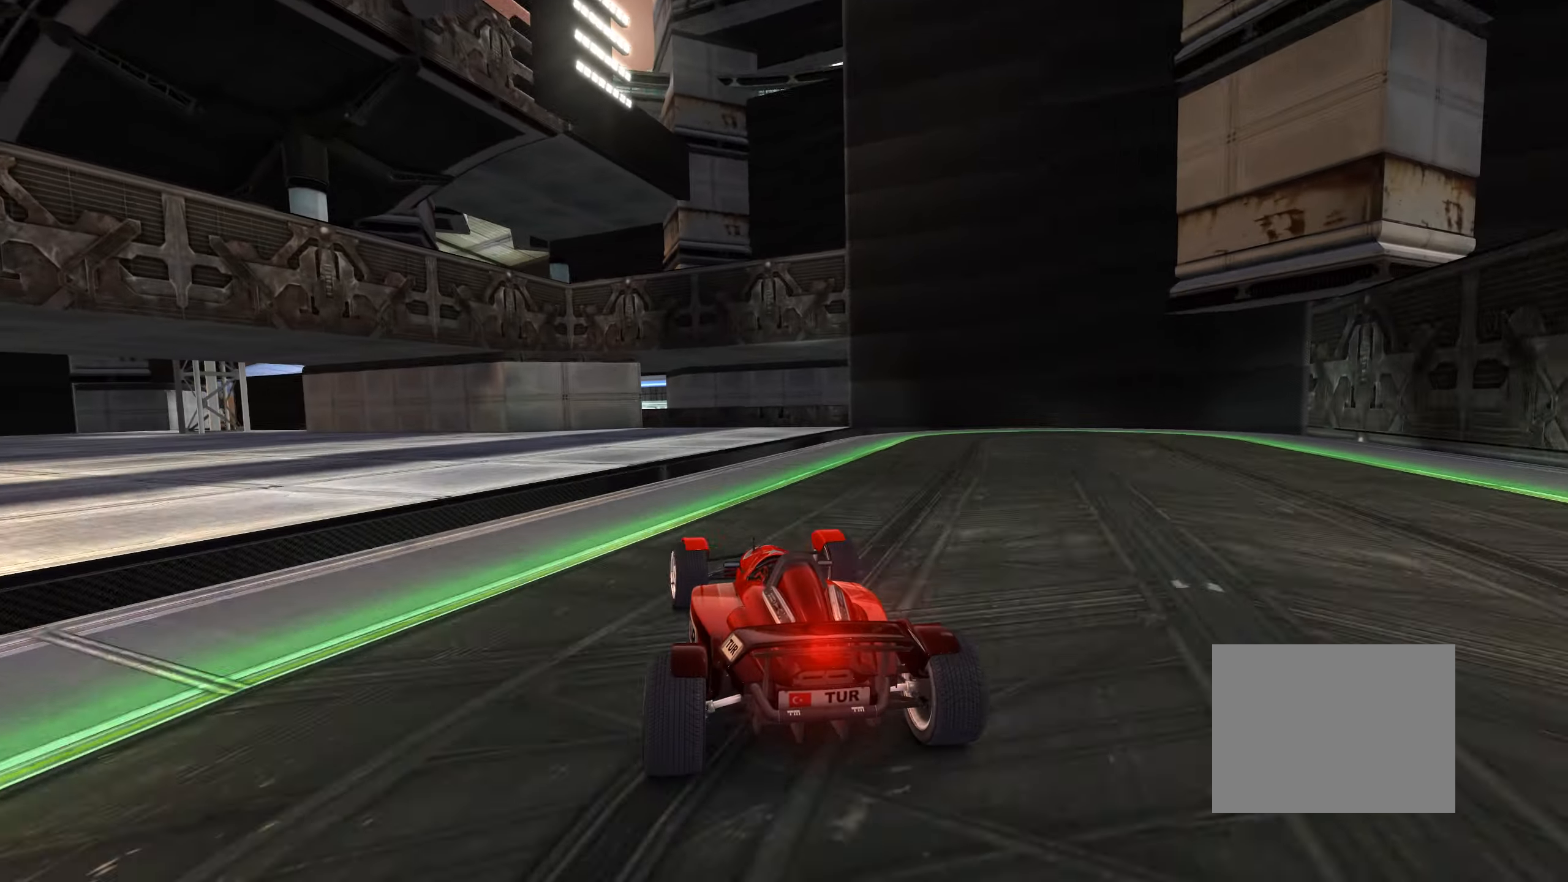
{"keys": ["left", "up"], "events": [[133, "down", "up"]]}
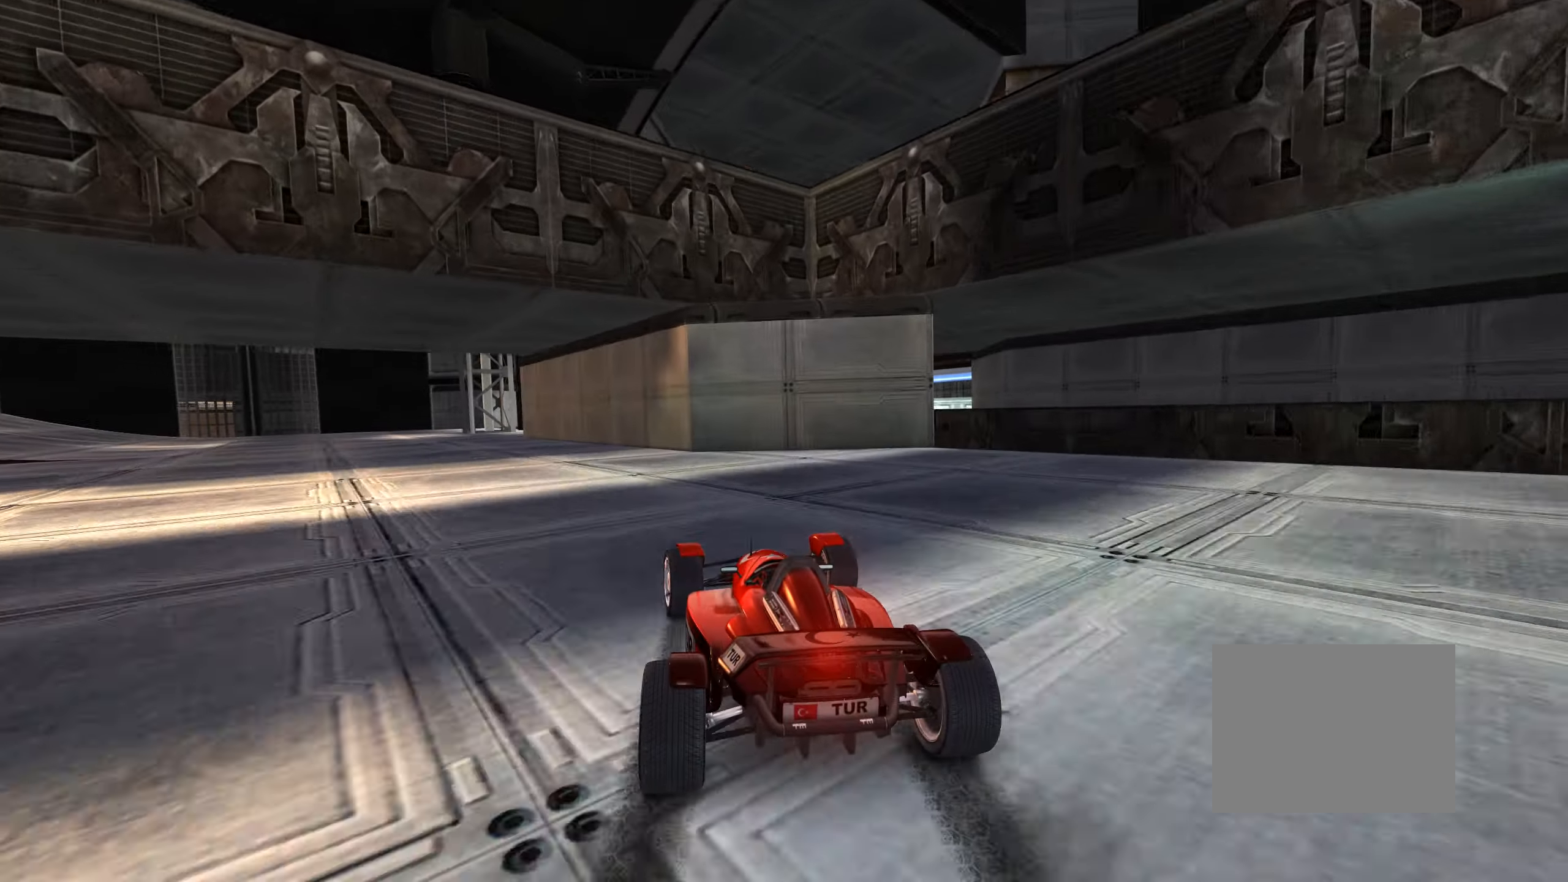
{"keys": ["left", "up"], "events": [[50, "up", "up"], [317, "up", "down"]]}
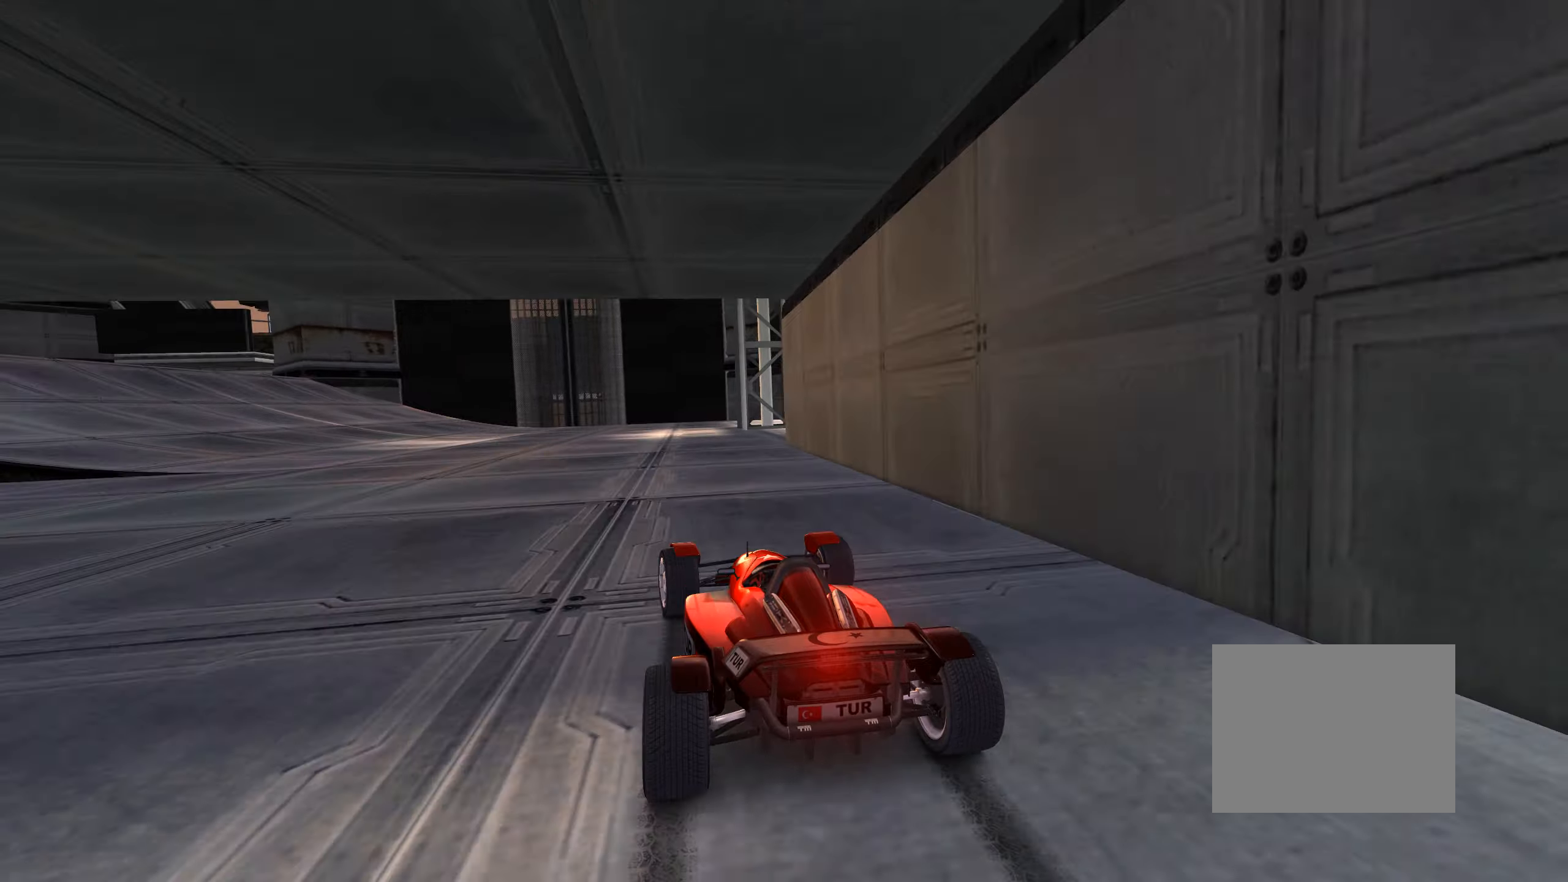
{"keys": ["left", "up"], "events": []}
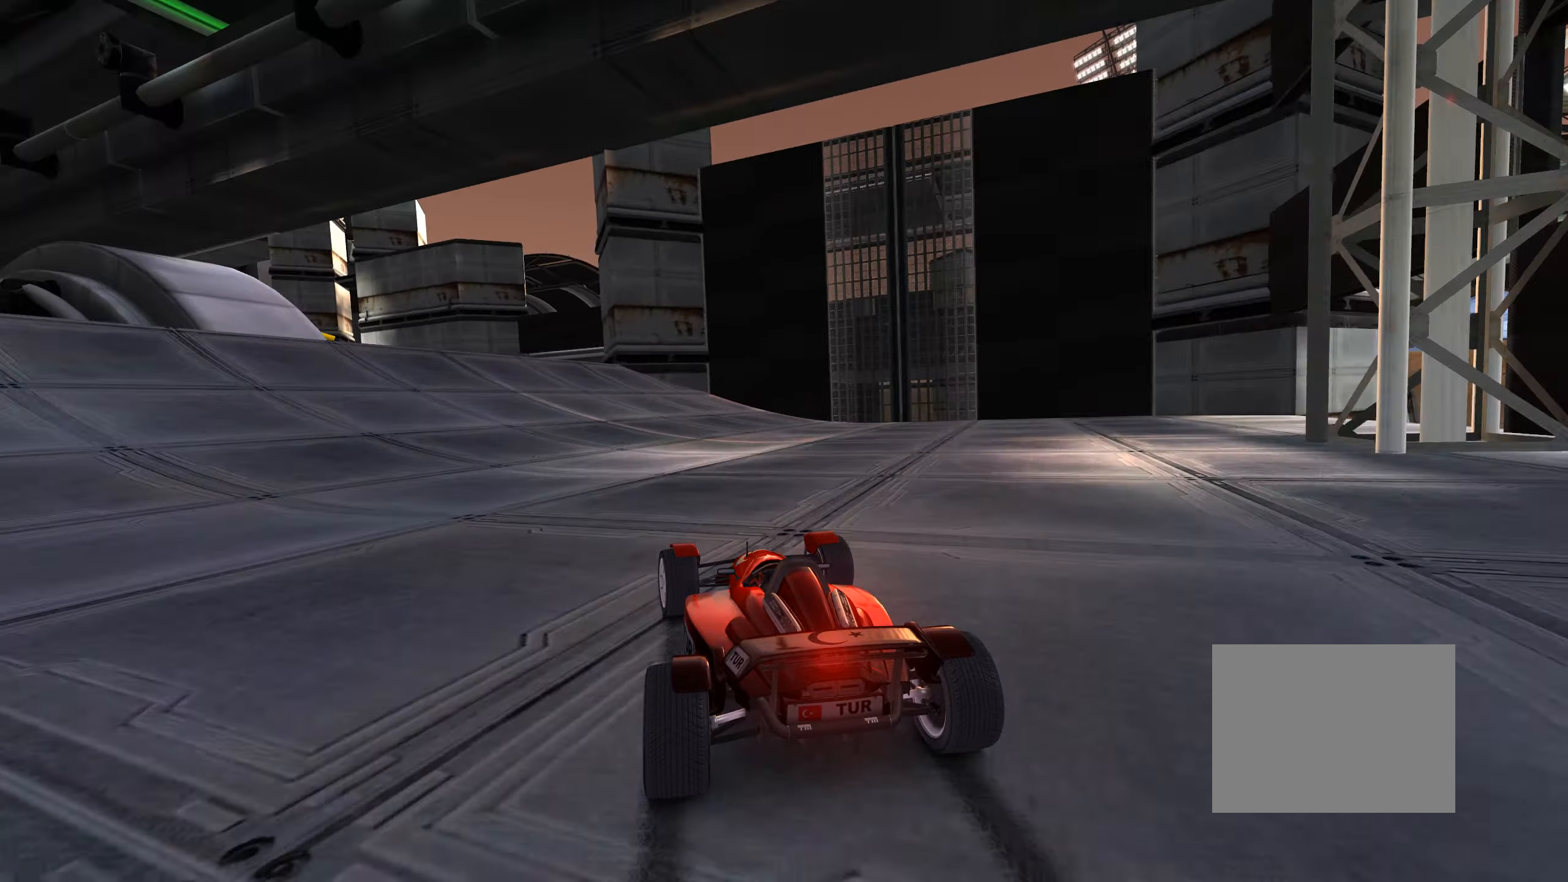
{"keys": ["up"], "events": [[233, "left", "up"], [283, "left", "down"], [500, "left", "up"]]}
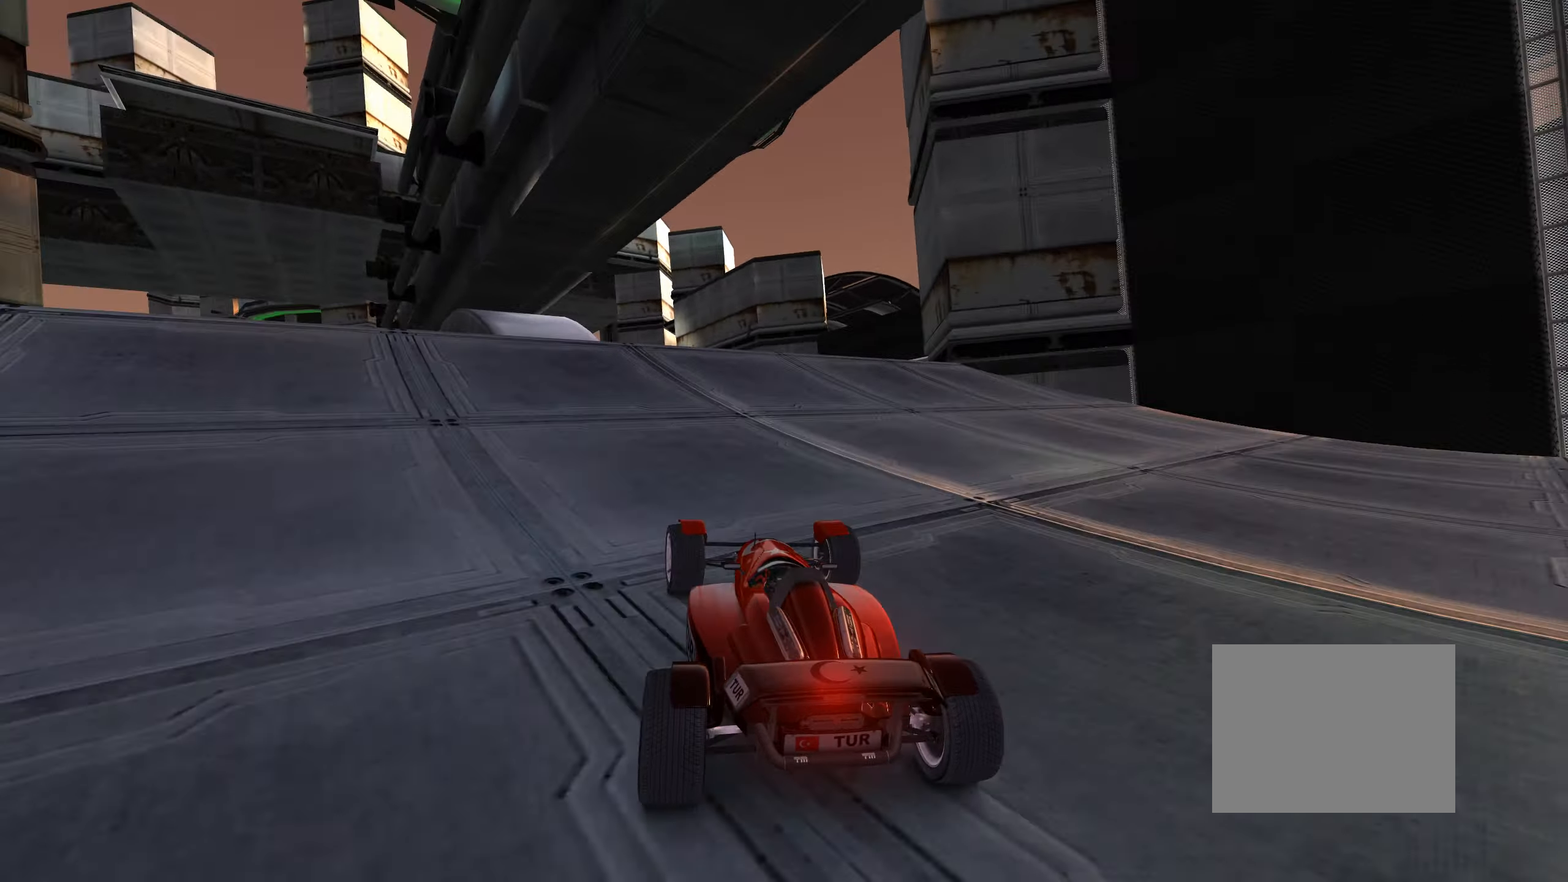
{"keys": ["up"], "events": []}
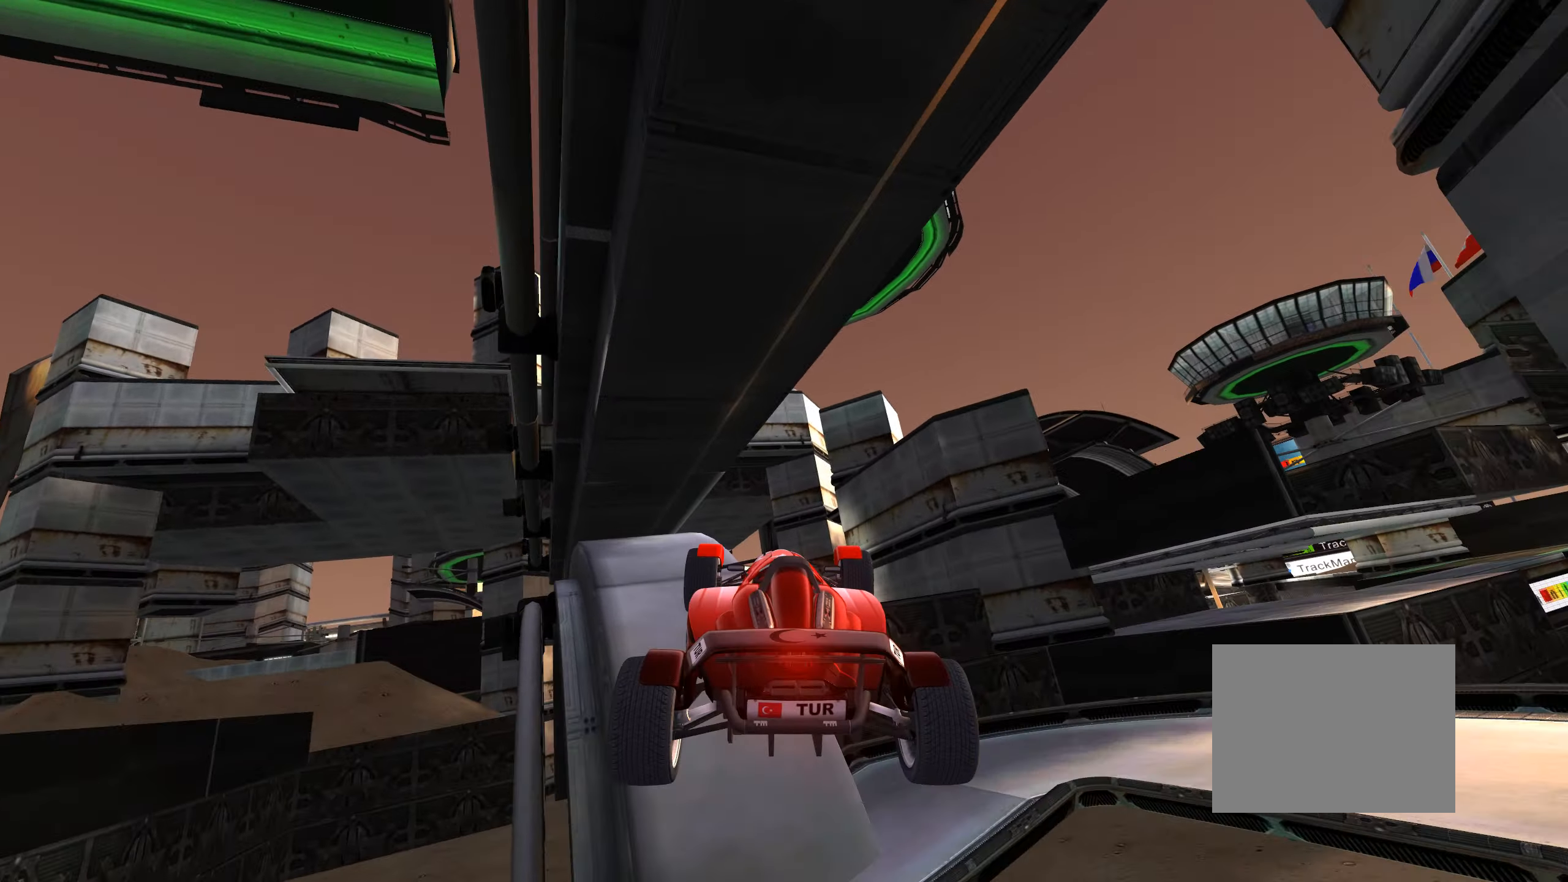
{"keys": ["right", "up"], "events": [[133, "right", "down"]]}
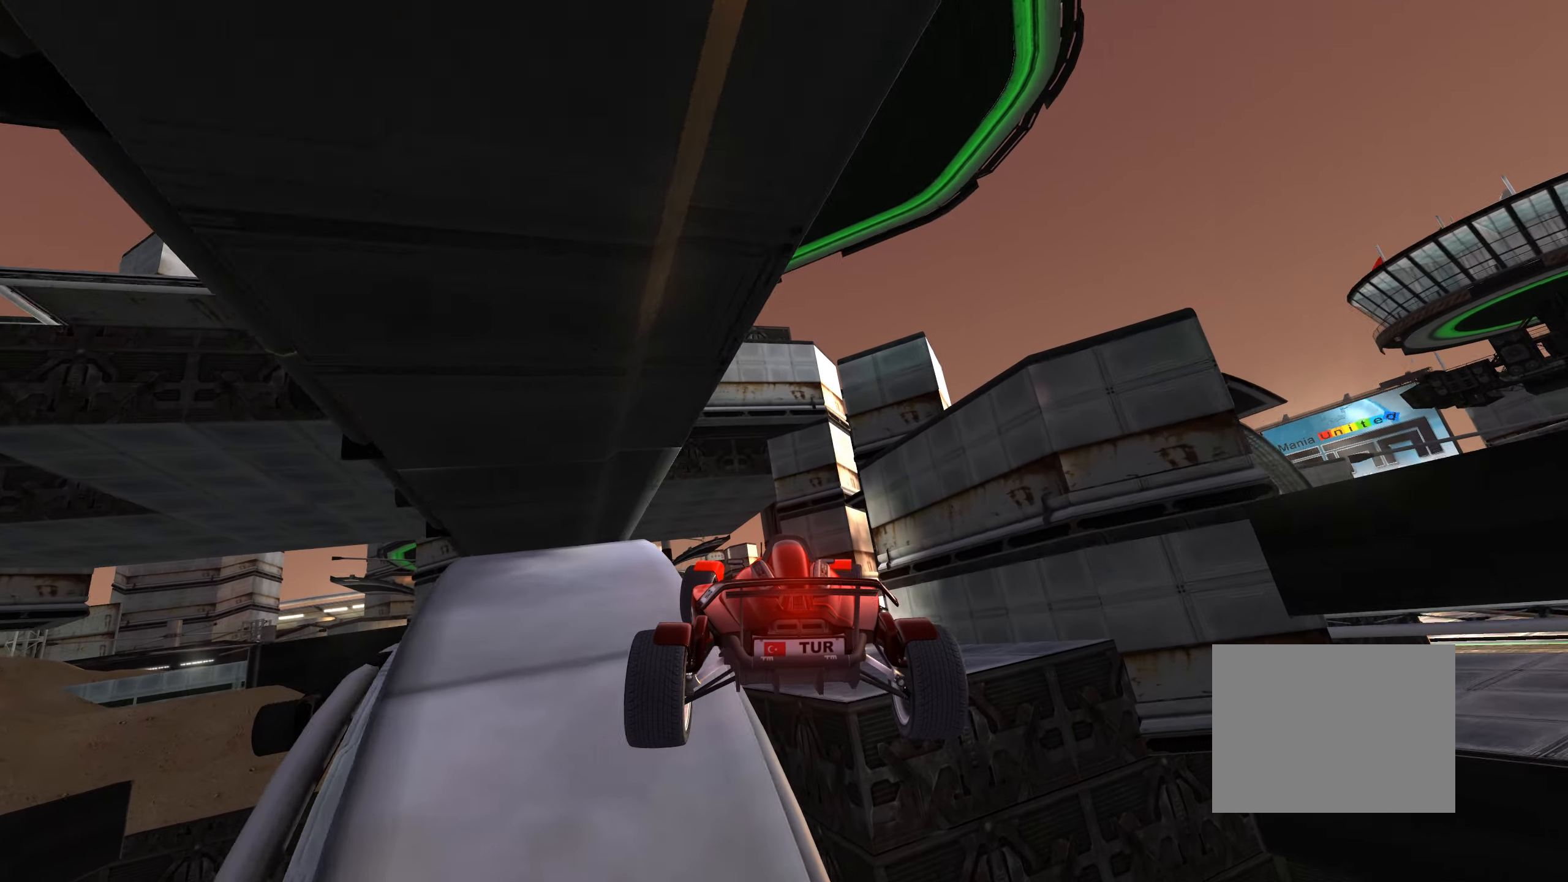
{"keys": ["right", "up"], "events": []}